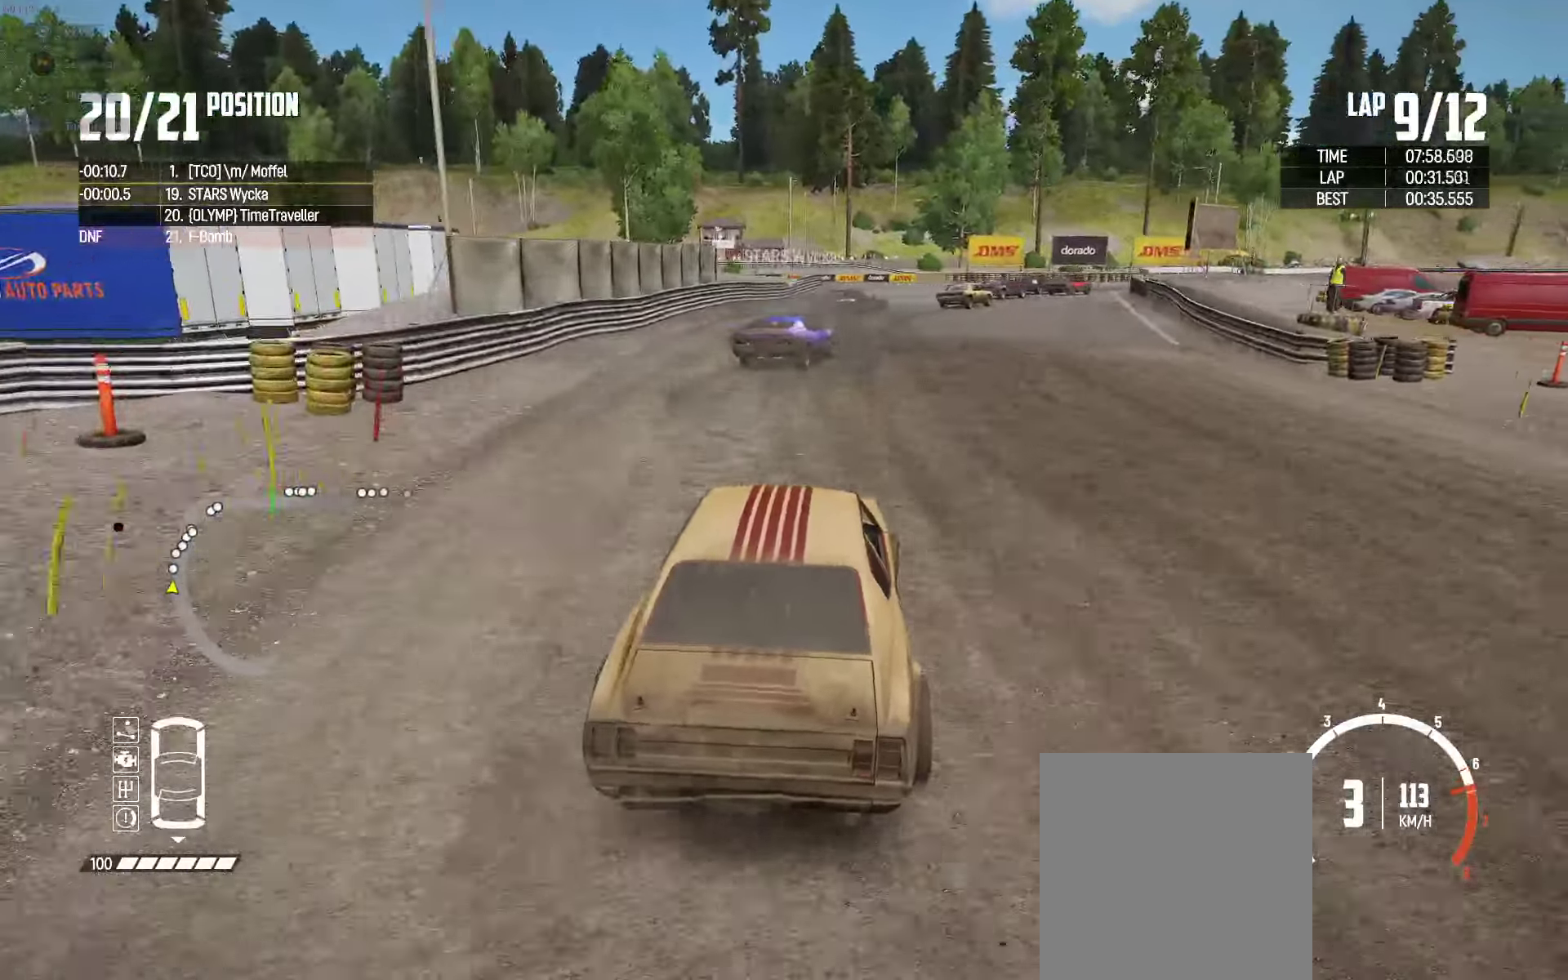
Gameplay with a controller (Xbox layout); each line is a JSON object with the inputs held at the frame after it. "events" lists button and stick changes between this image and that frame as [ms after this image, input, new state], when the widget could be followed in between.
{"buttons": ["R2"], "left_stick": "right", "right_stick": "center", "events": [[217, "left_stick", "center"], [367, "left_stick", "right"]]}
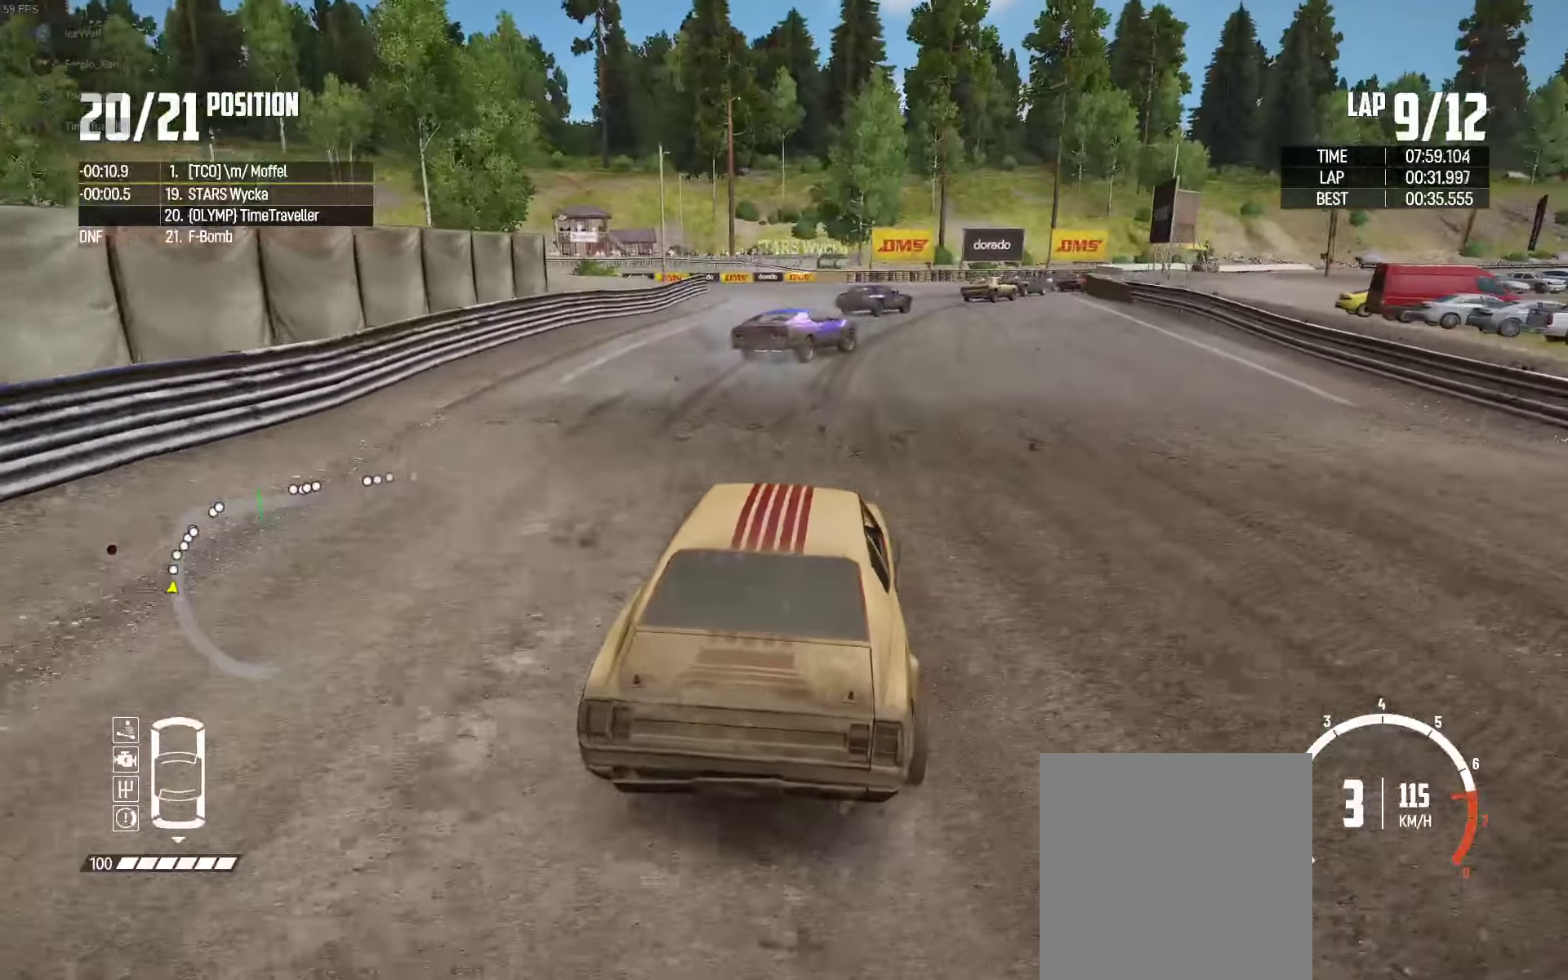
{"buttons": ["R2"], "left_stick": "up-right", "right_stick": "center", "events": [[117, "left_stick", "up-right"]]}
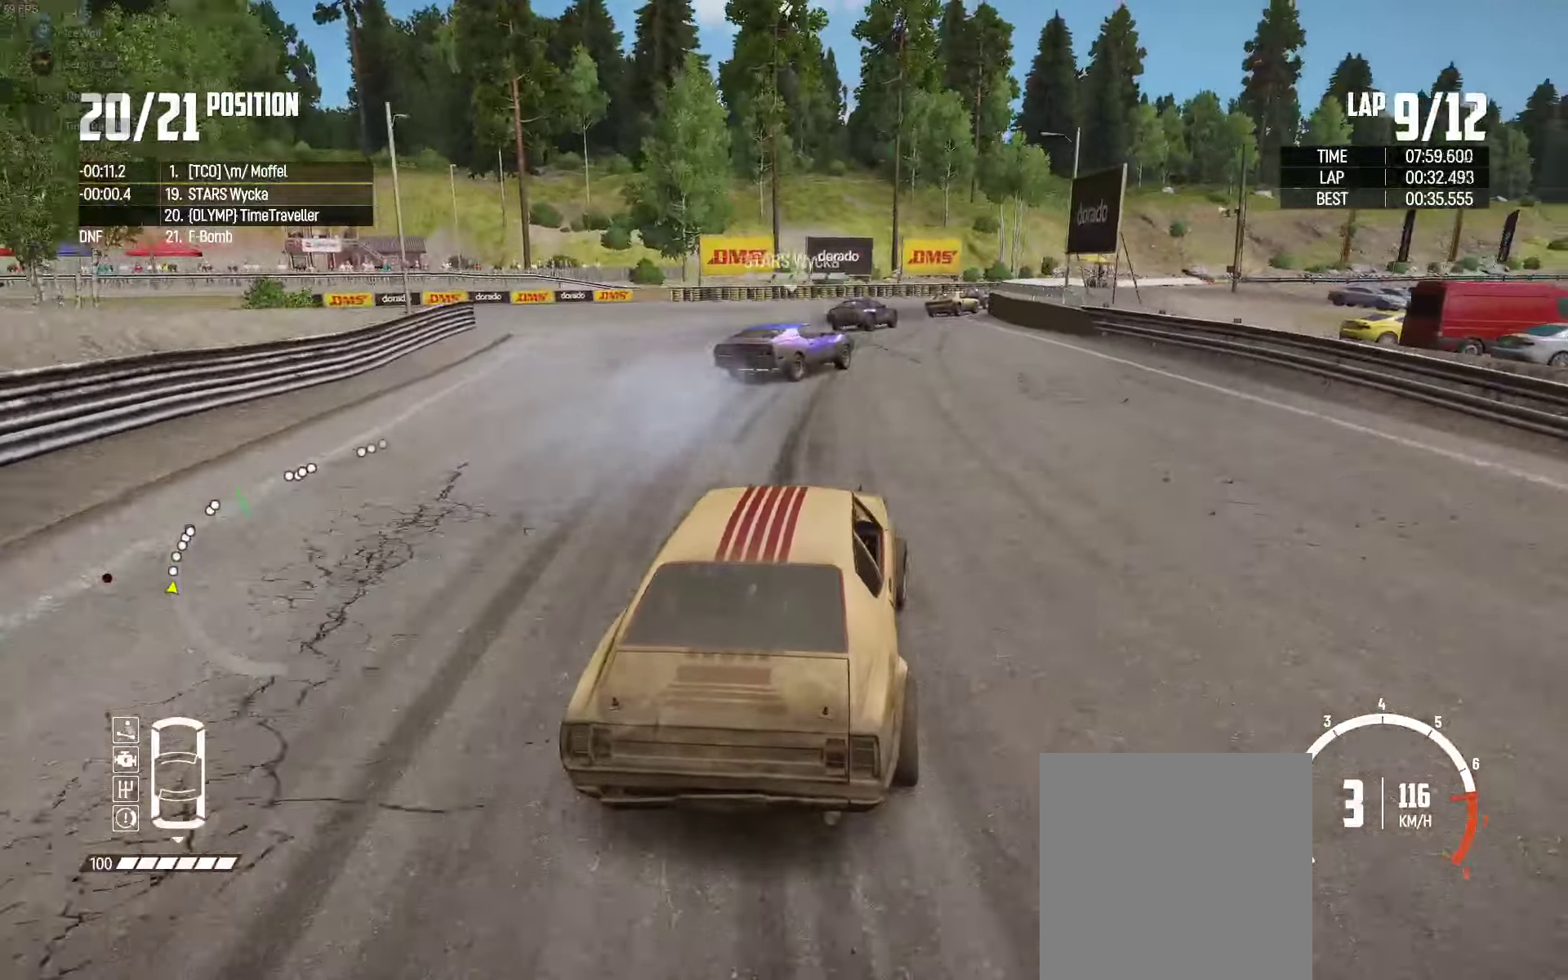
{"buttons": ["R2"], "left_stick": "up-right", "right_stick": "center", "events": [[100, "R2", "up"], [167, "R2", "down"], [333, "R2", "up"], [383, "R2", "down"]]}
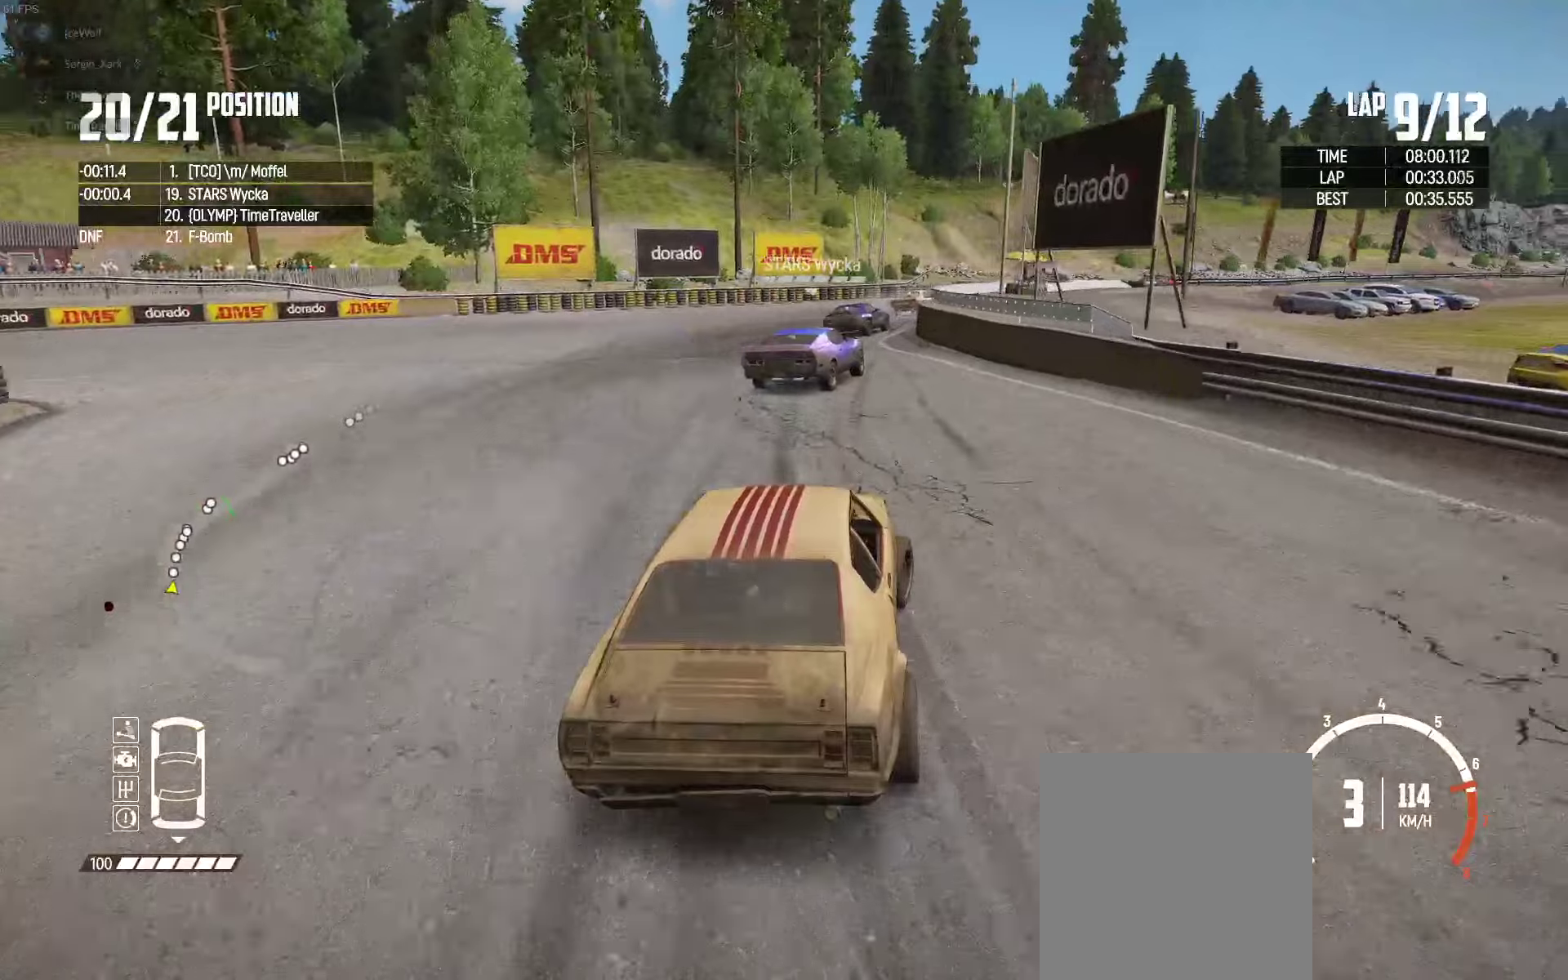
{"buttons": ["R2"], "left_stick": "center", "right_stick": "center", "events": [[67, "R2", "up"], [117, "R2", "down"], [117, "left_stick", "up"], [267, "left_stick", "up-right"], [450, "left_stick", "center"]]}
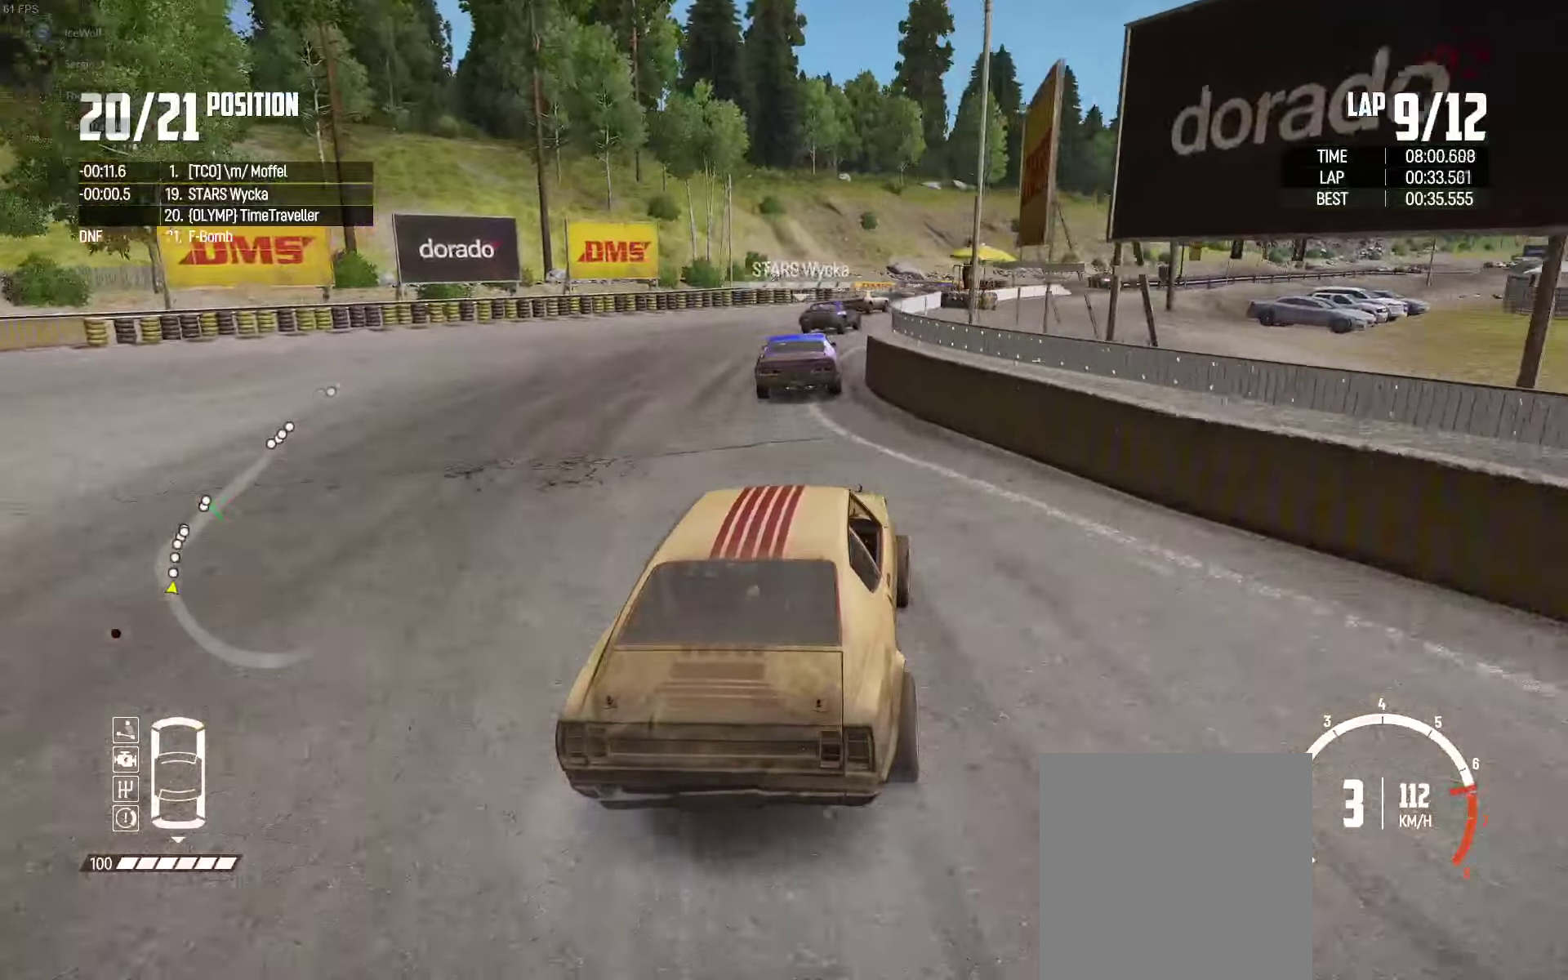
{"buttons": ["R2"], "left_stick": "right", "right_stick": "center", "events": [[17, "left_stick", "right"], [117, "left_stick", "center"], [250, "left_stick", "right"], [334, "left_stick", "center"], [467, "left_stick", "right"]]}
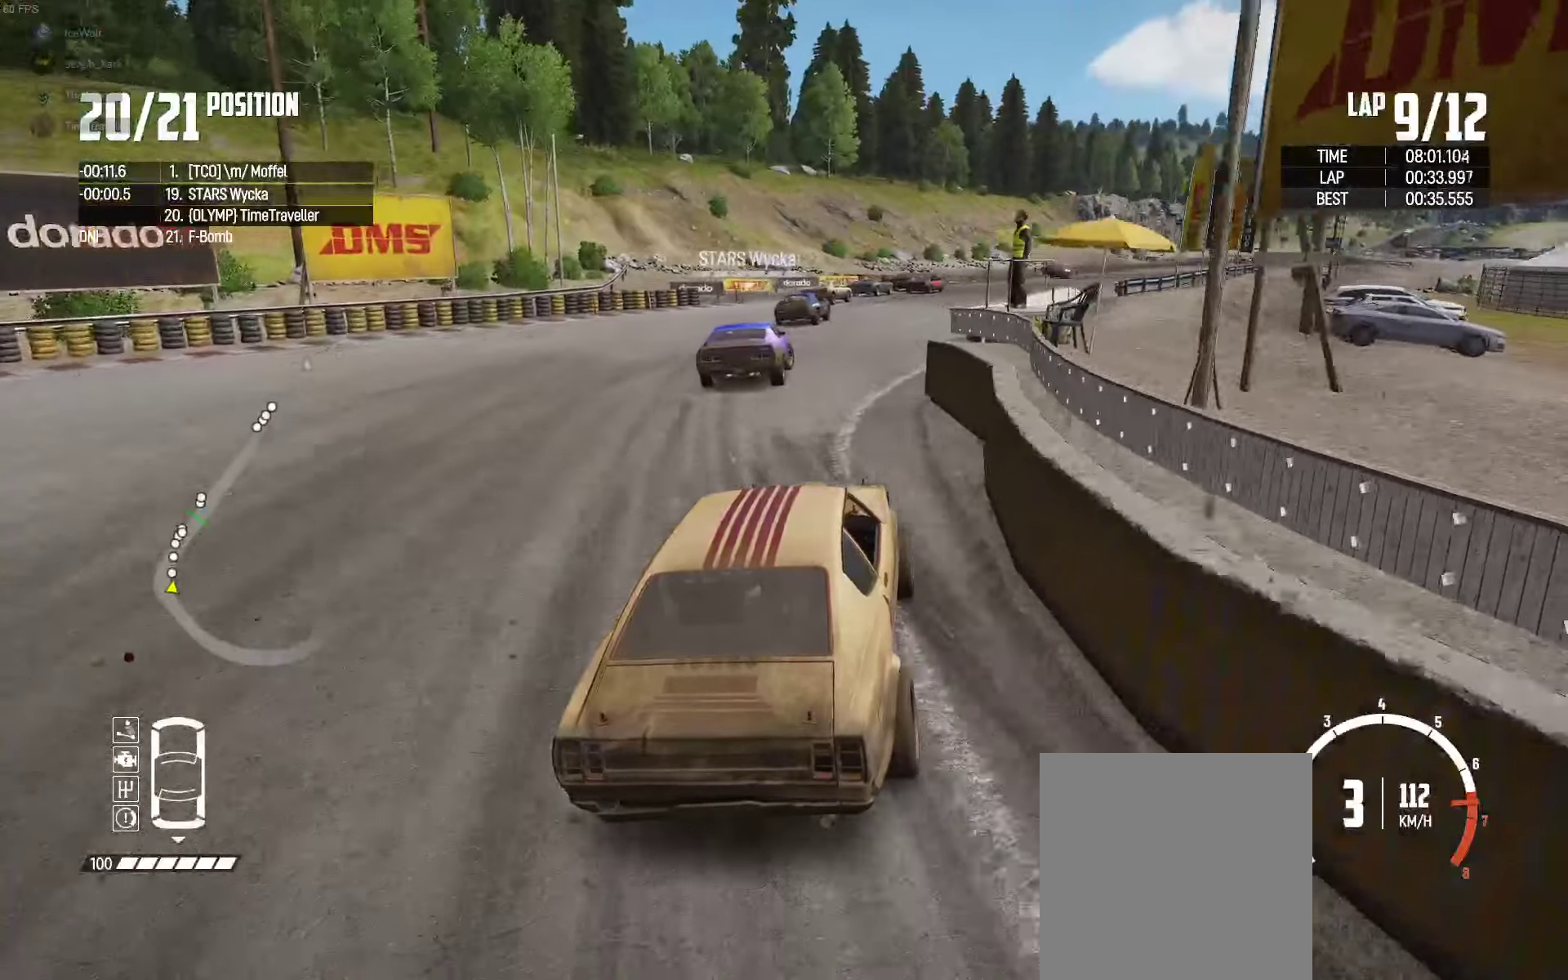
{"buttons": ["R2"], "left_stick": "left", "right_stick": "center", "events": [[267, "left_stick", "up-left"], [350, "left_stick", "left"]]}
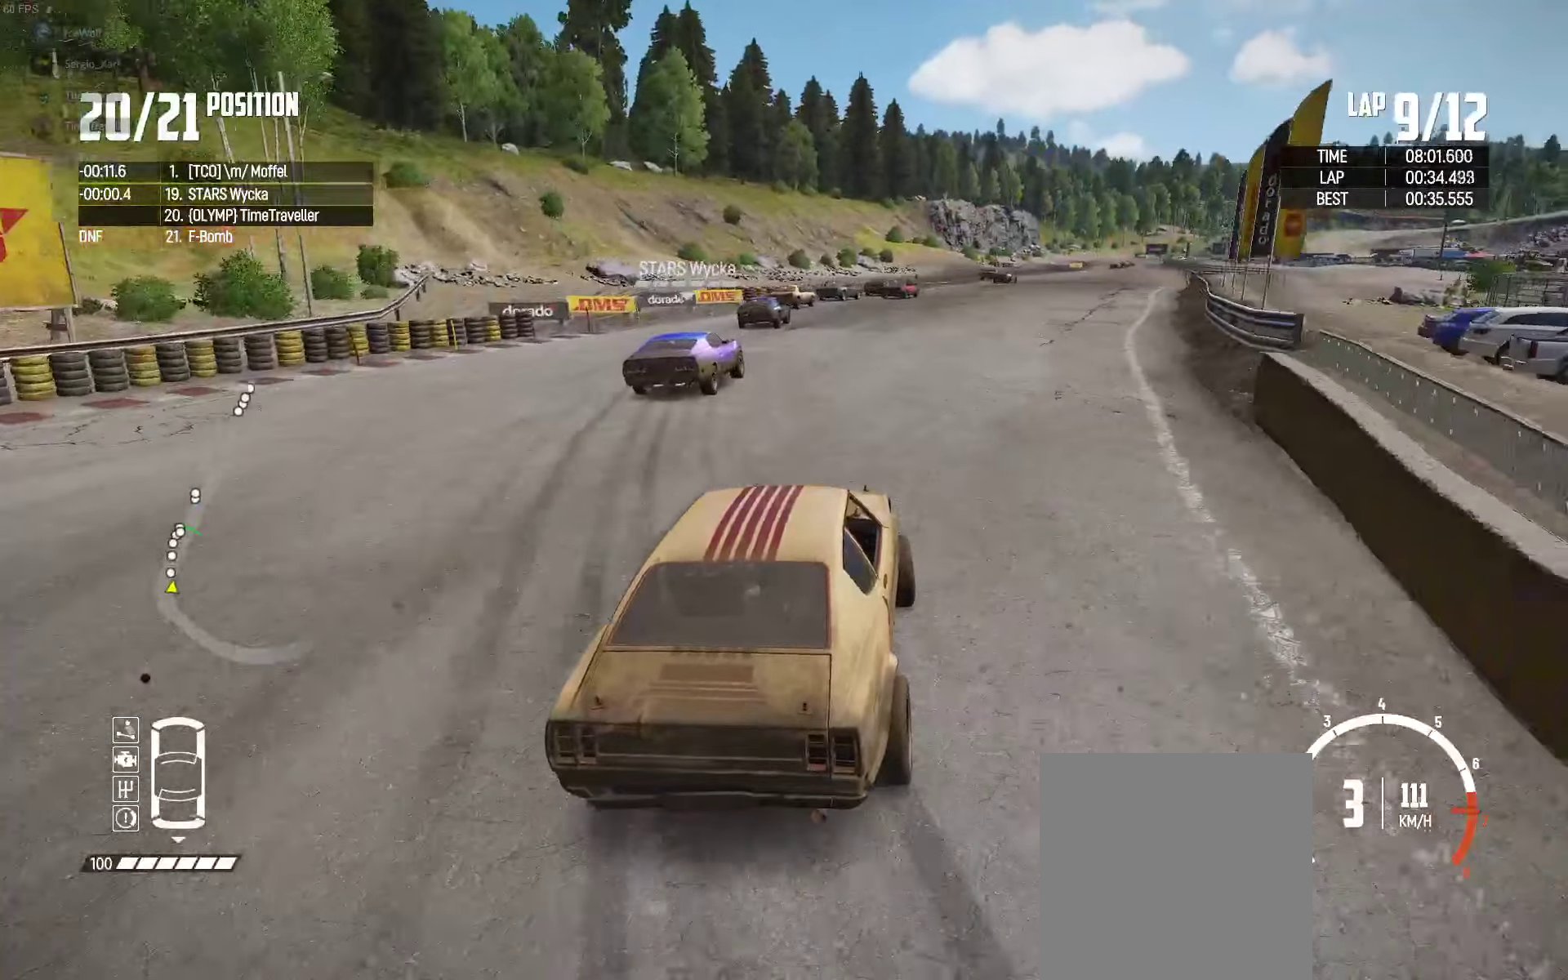
{"buttons": ["R2"], "left_stick": "center", "right_stick": "center", "events": [[34, "left_stick", "center"], [134, "left_stick", "left"], [250, "left_stick", "right"], [500, "left_stick", "center"]]}
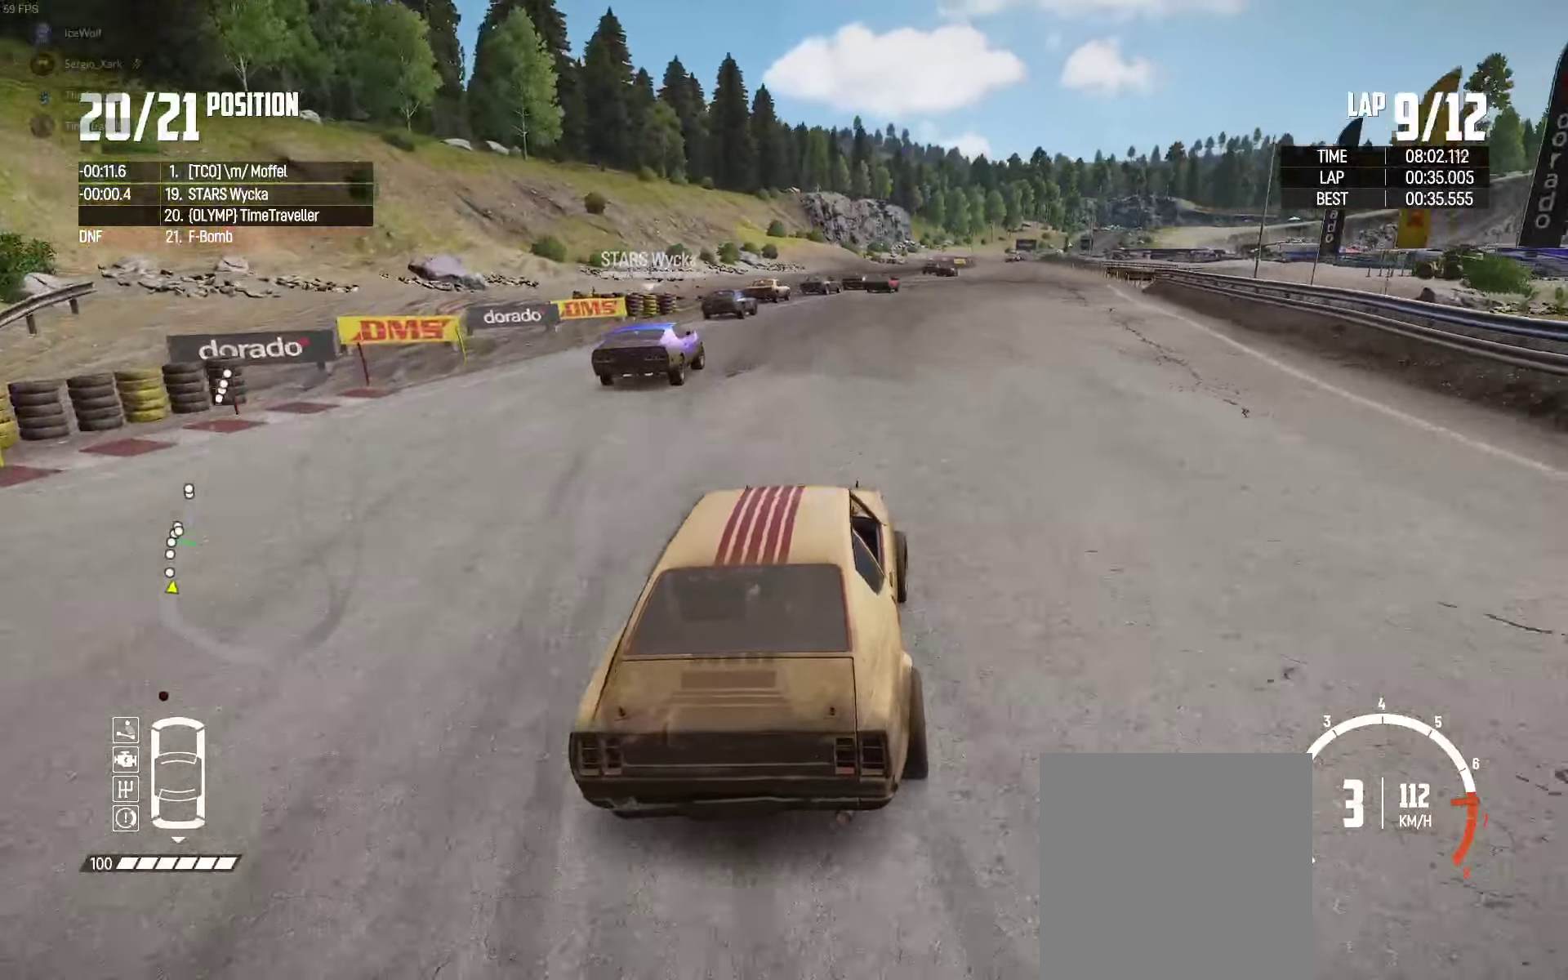
{"buttons": ["R2"], "left_stick": "up-right", "right_stick": "center", "events": [[34, "left_stick", "up-left"], [217, "left_stick", "center"], [300, "left_stick", "right"], [500, "left_stick", "up-right"]]}
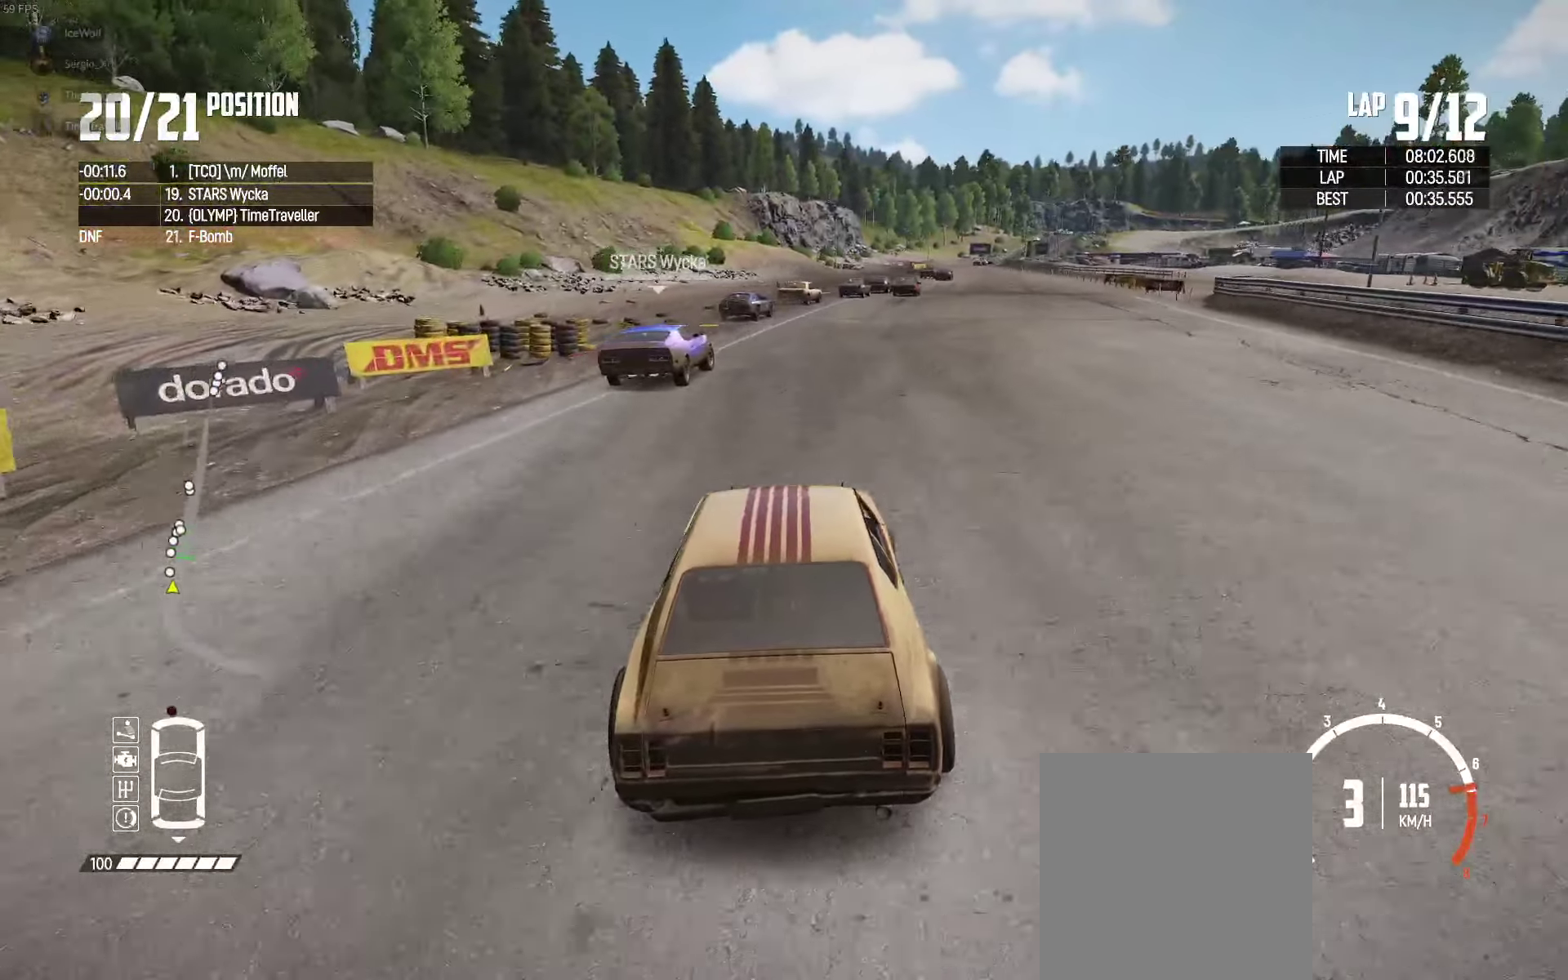
{"buttons": ["R2"], "left_stick": "center", "right_stick": "center", "events": [[167, "left_stick", "center"], [317, "left_stick", "right"], [434, "left_stick", "center"]]}
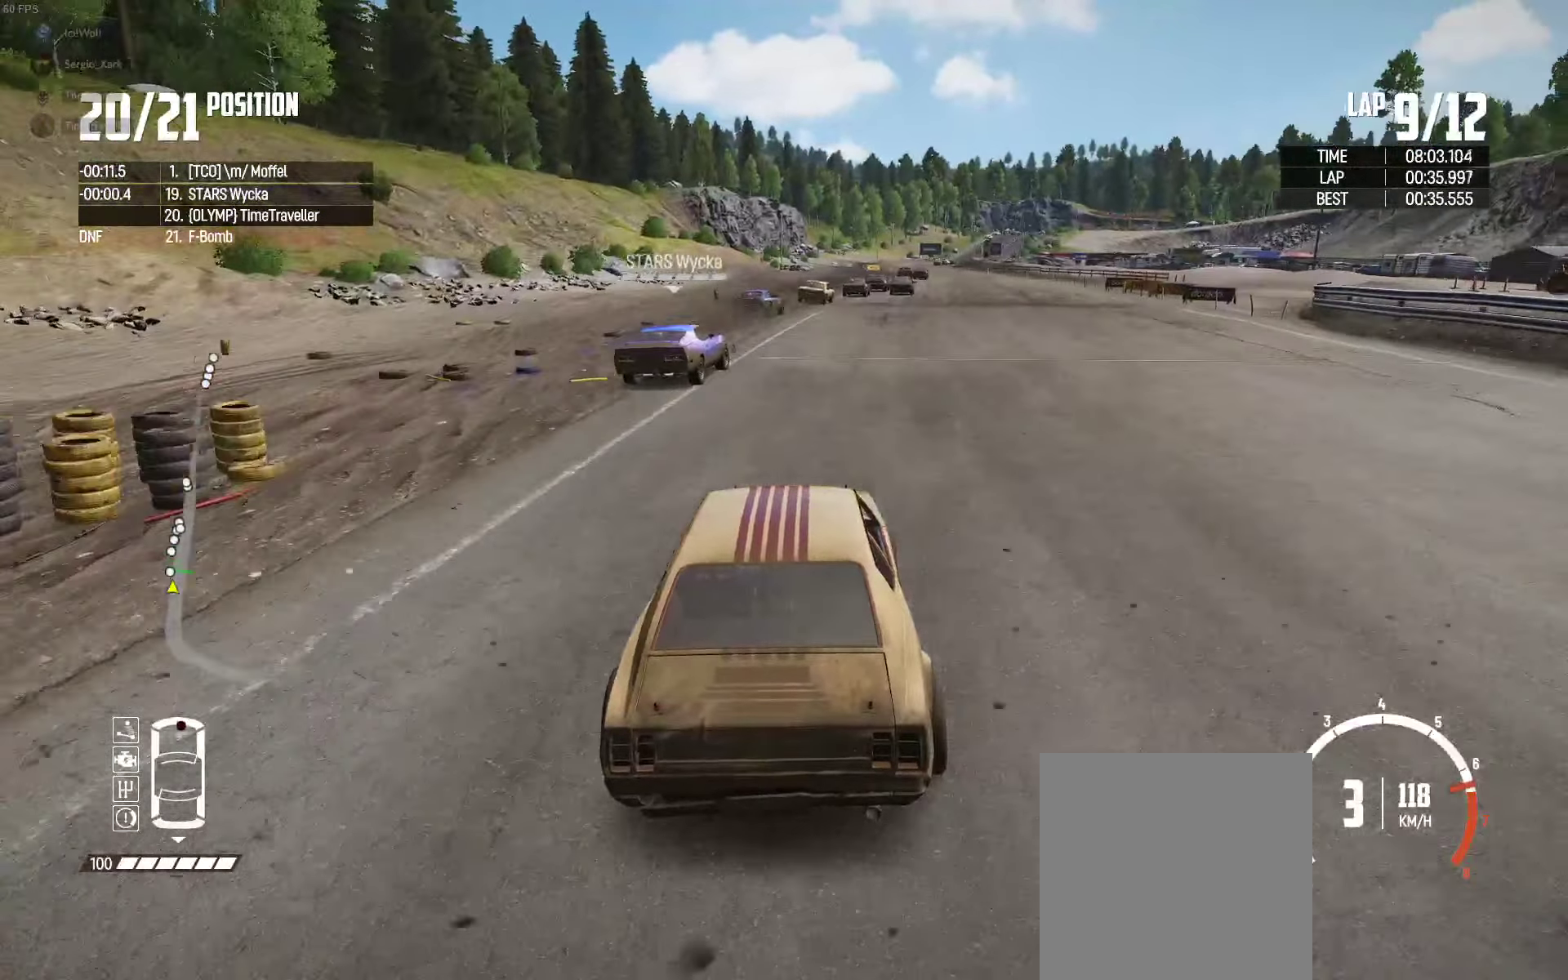
{"buttons": ["R2"], "left_stick": "right", "right_stick": "center", "events": [[117, "left_stick", "right"], [284, "left_stick", "center"], [417, "left_stick", "right"]]}
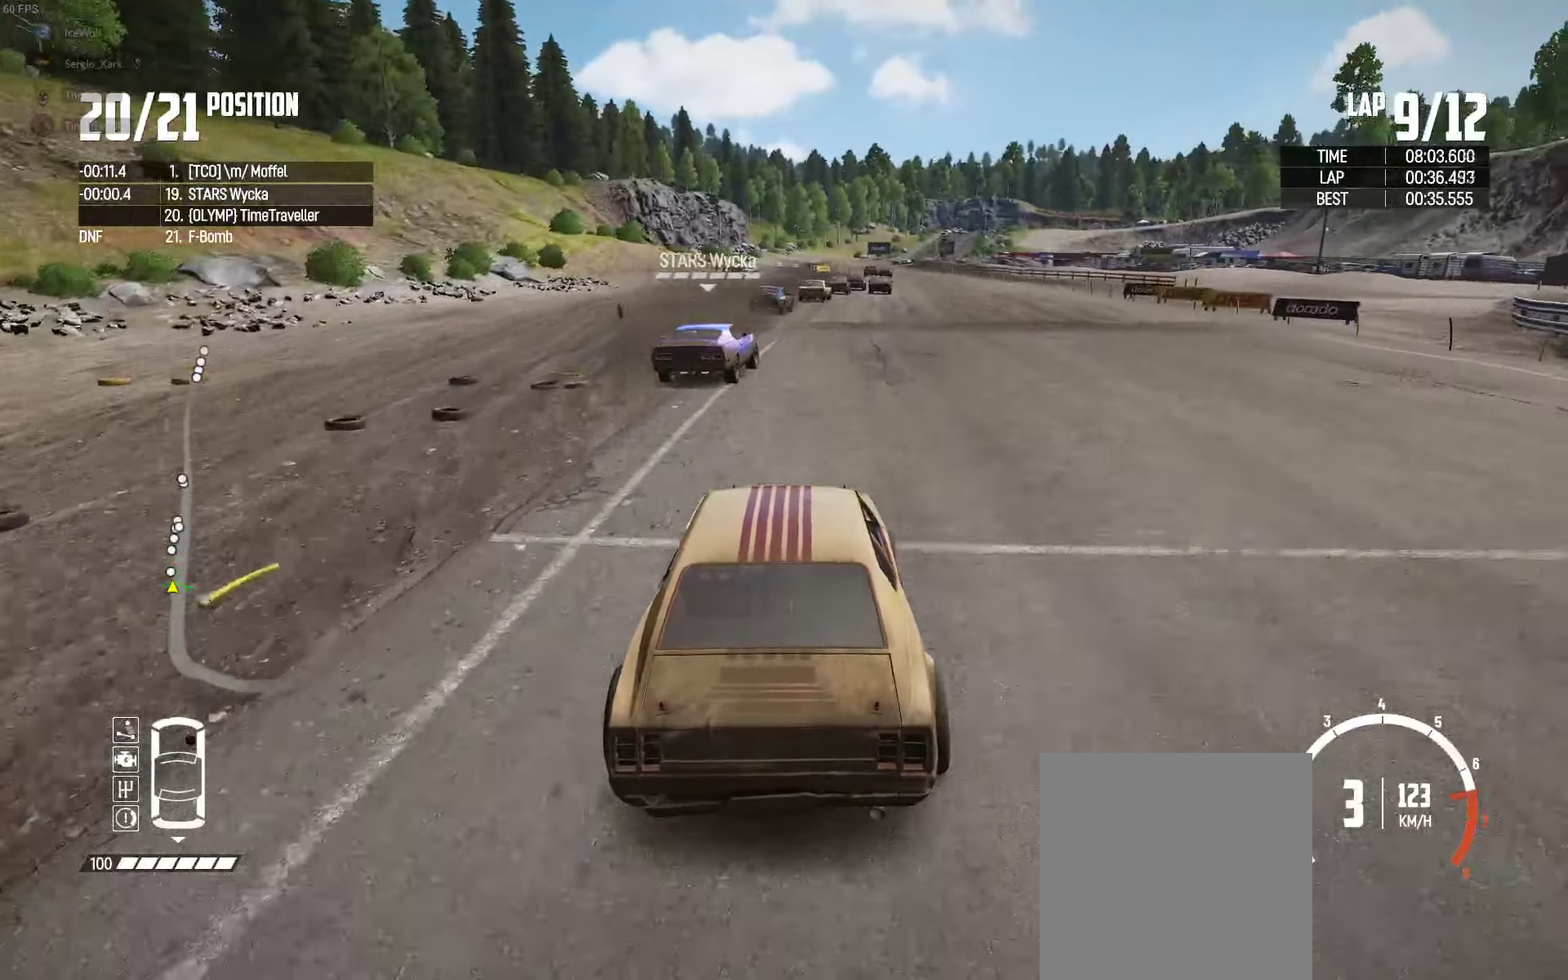
{"buttons": ["R2"], "left_stick": "center", "right_stick": "center", "events": [[67, "left_stick", "center"], [167, "right_stick", "up-right"], [267, "left_stick", "right"], [267, "right_stick", "center"], [367, "left_stick", "center"]]}
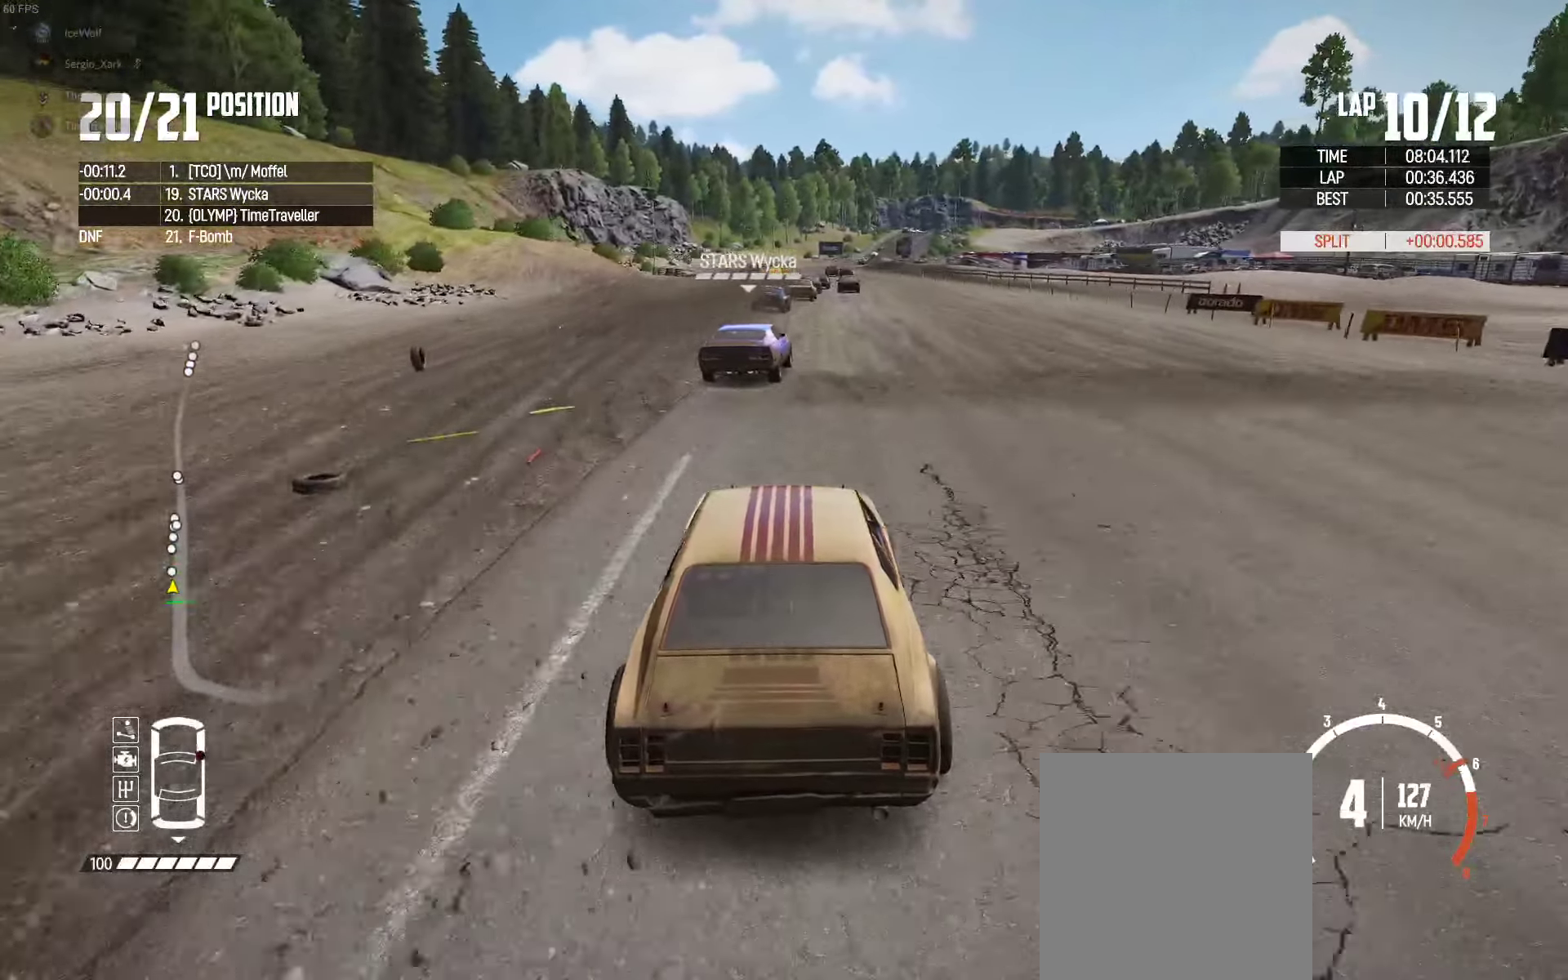
{"buttons": ["R2"], "left_stick": "center", "right_stick": "center", "events": [[167, "left_stick", "right"], [267, "left_stick", "center"]]}
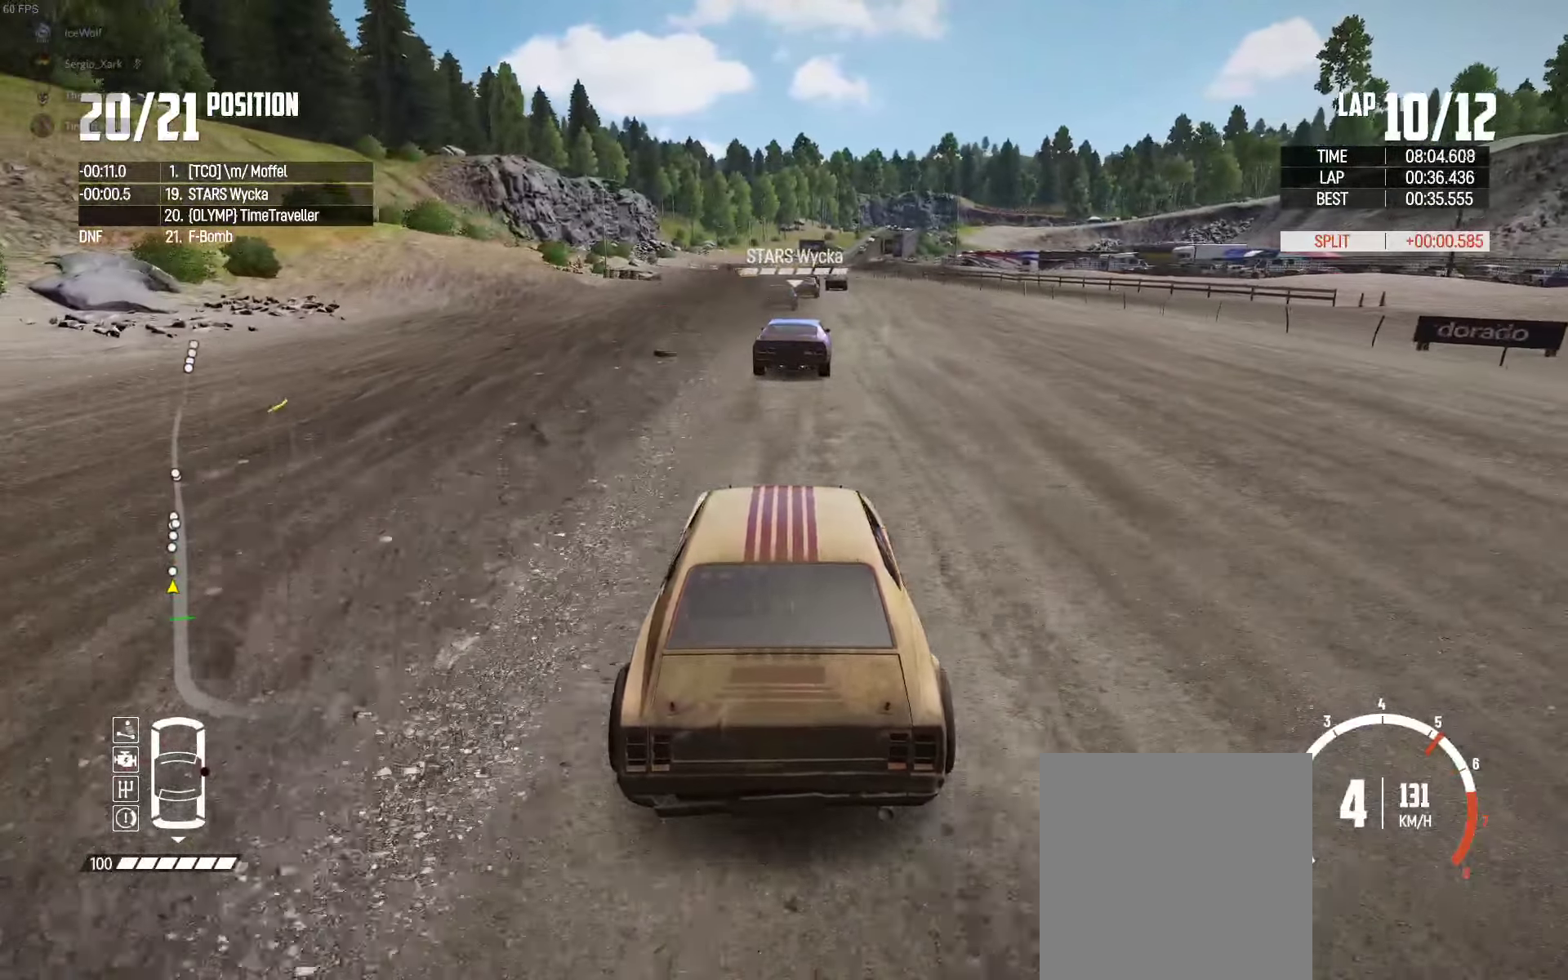
{"buttons": ["R2"], "left_stick": "center", "right_stick": "center", "events": [[350, "left_stick", "right"], [467, "left_stick", "center"]]}
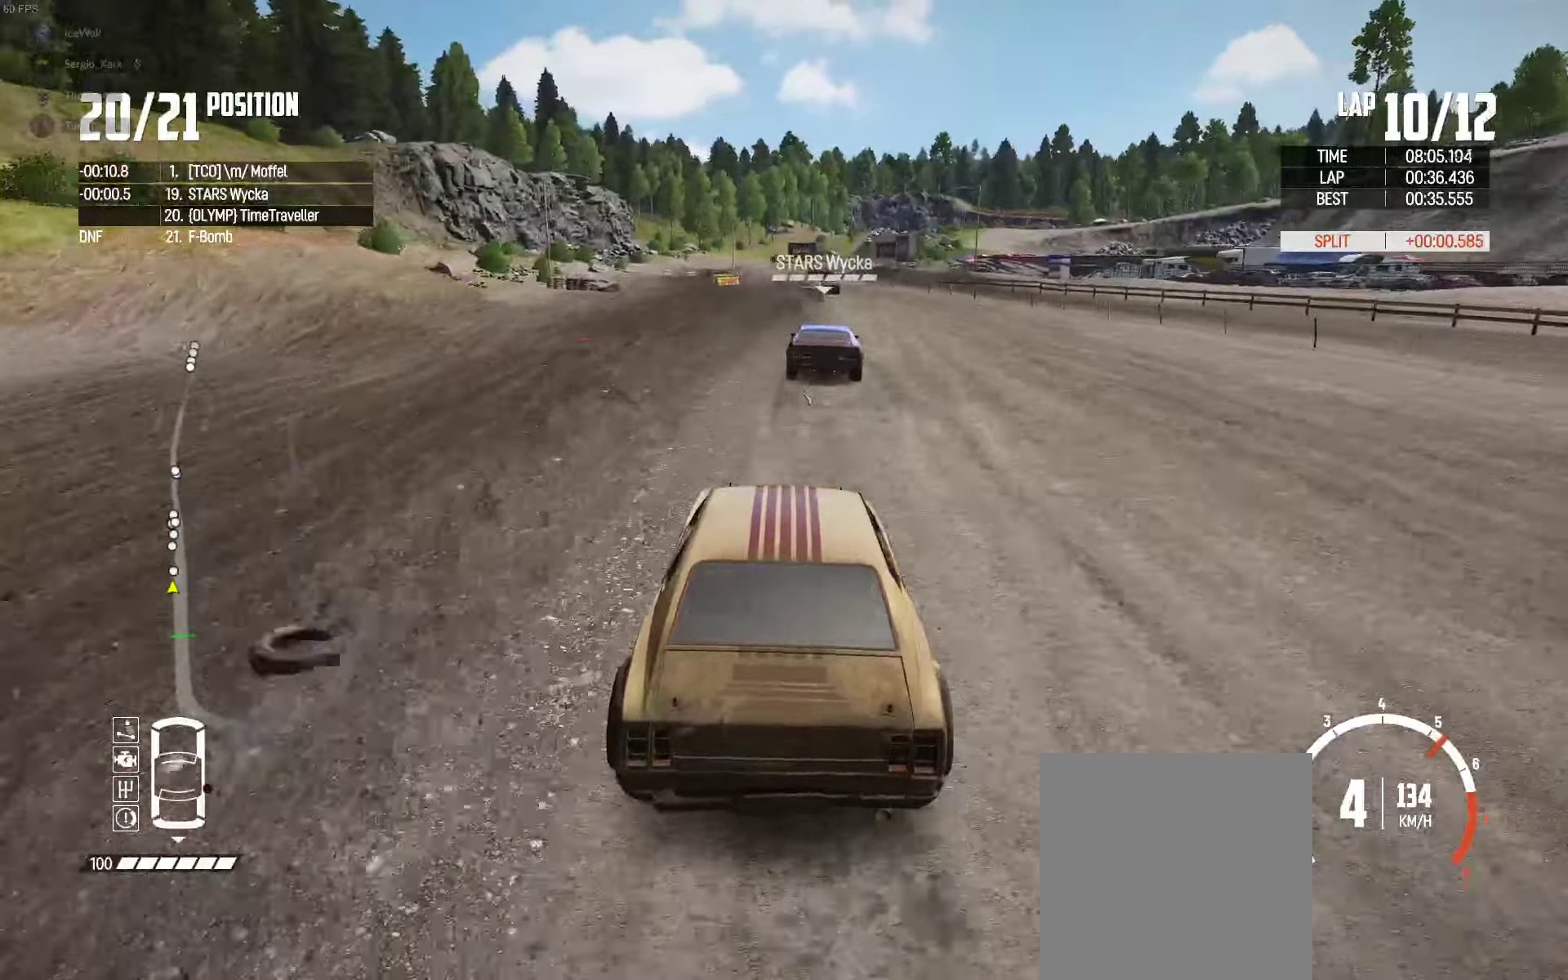
{"buttons": ["R2"], "left_stick": "center", "right_stick": "center", "events": []}
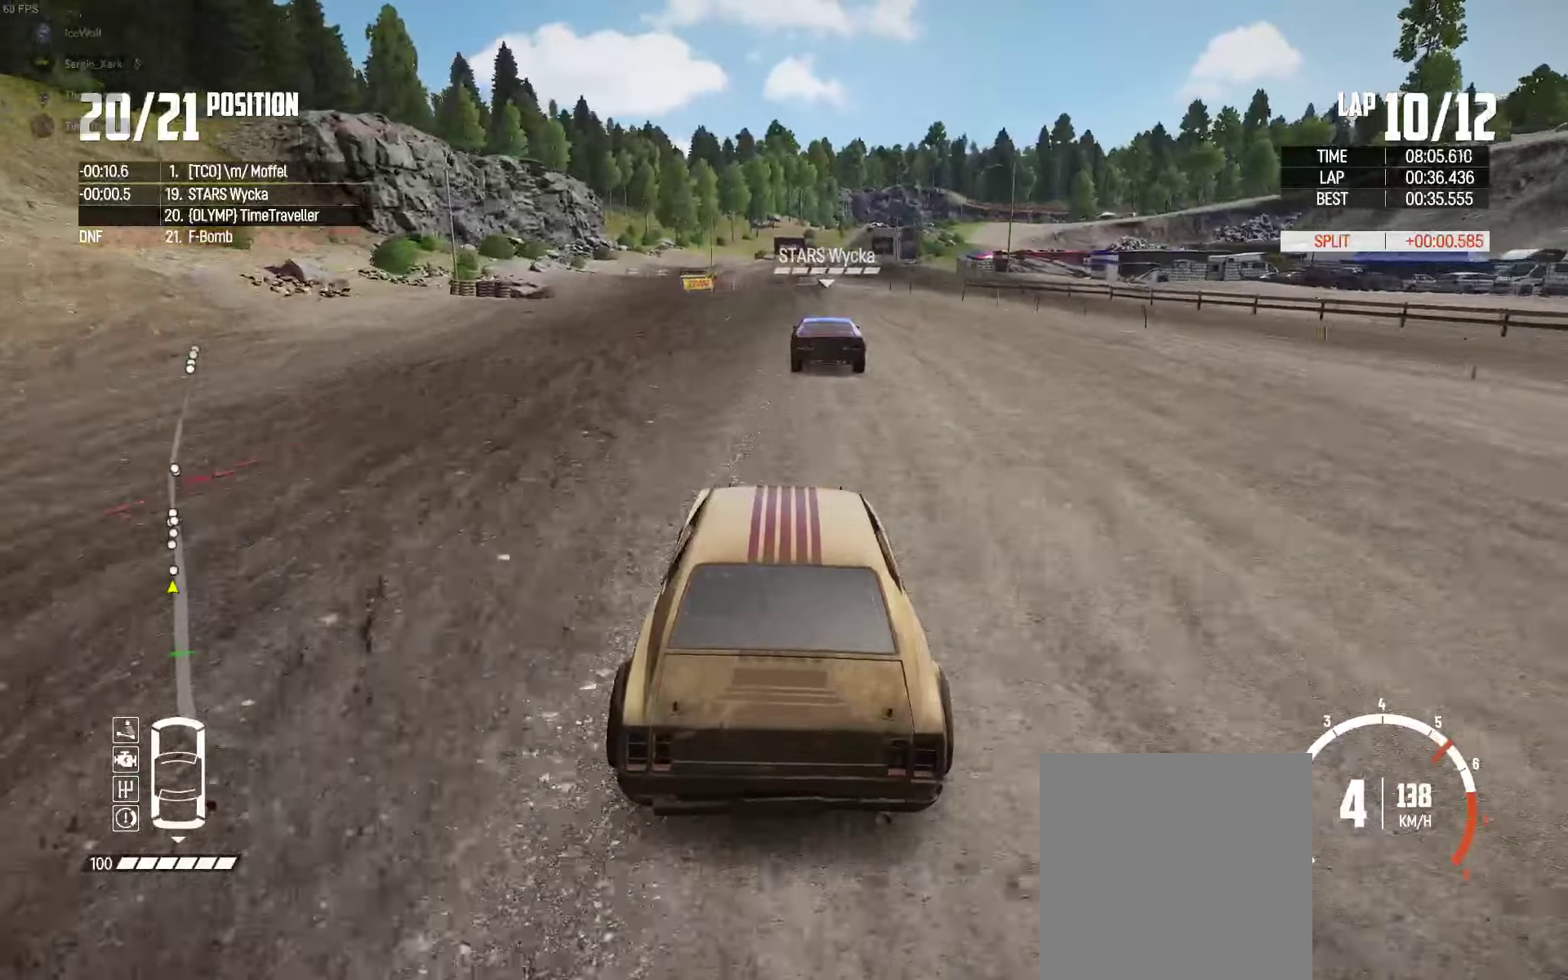
{"buttons": ["R2"], "left_stick": "center", "right_stick": "center", "events": []}
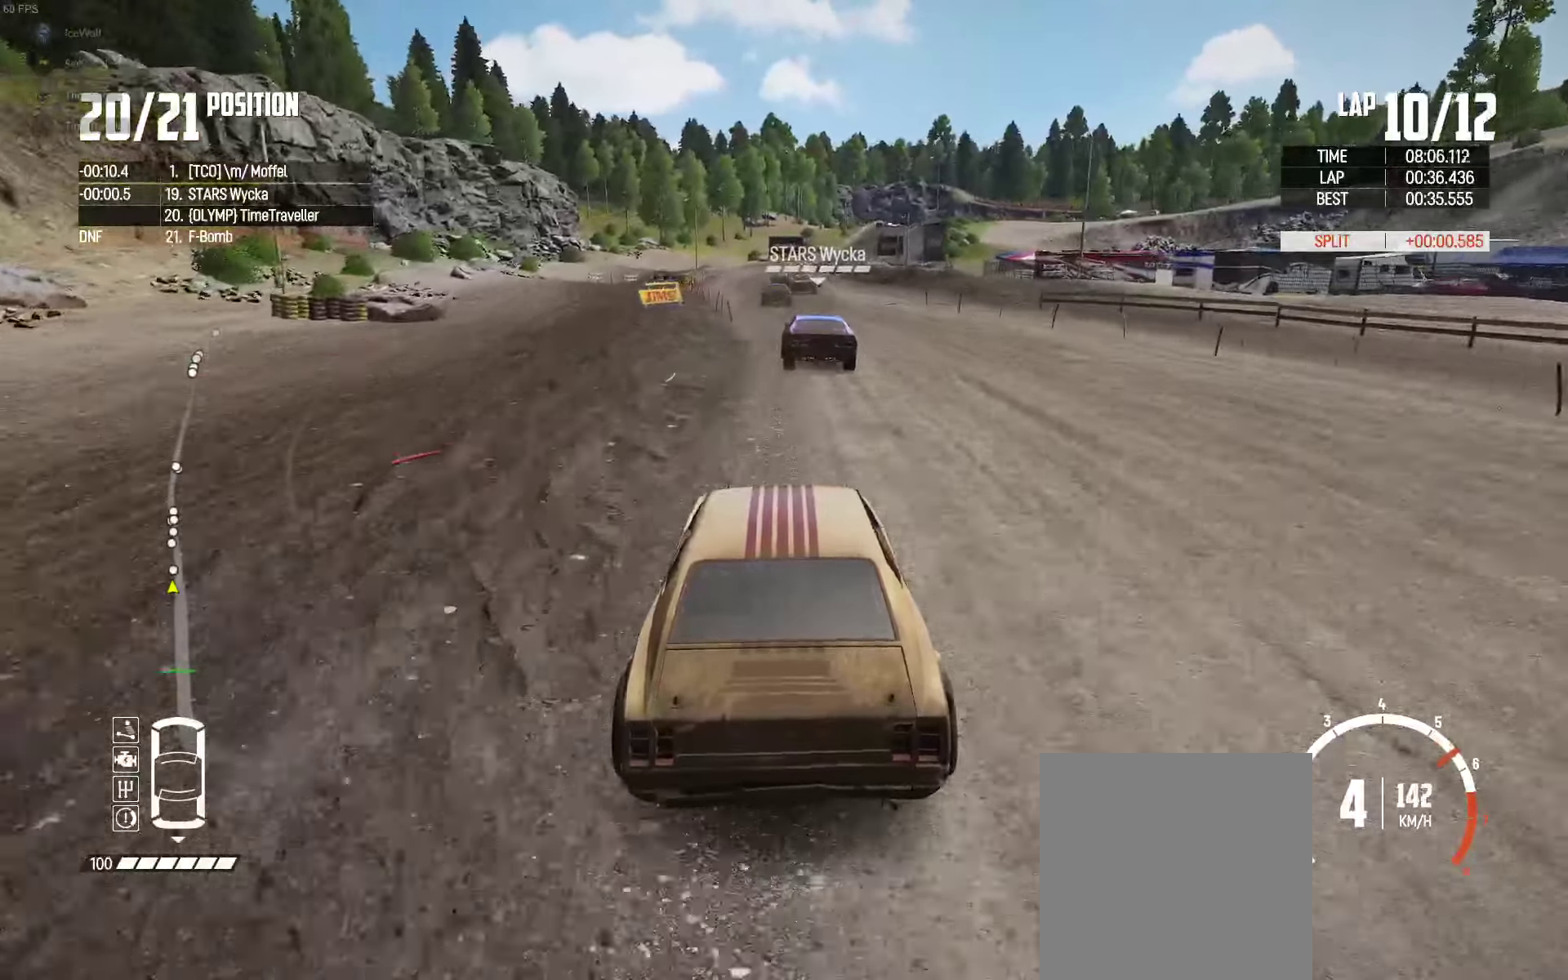
{"buttons": ["R2"], "left_stick": "center", "right_stick": "center", "events": []}
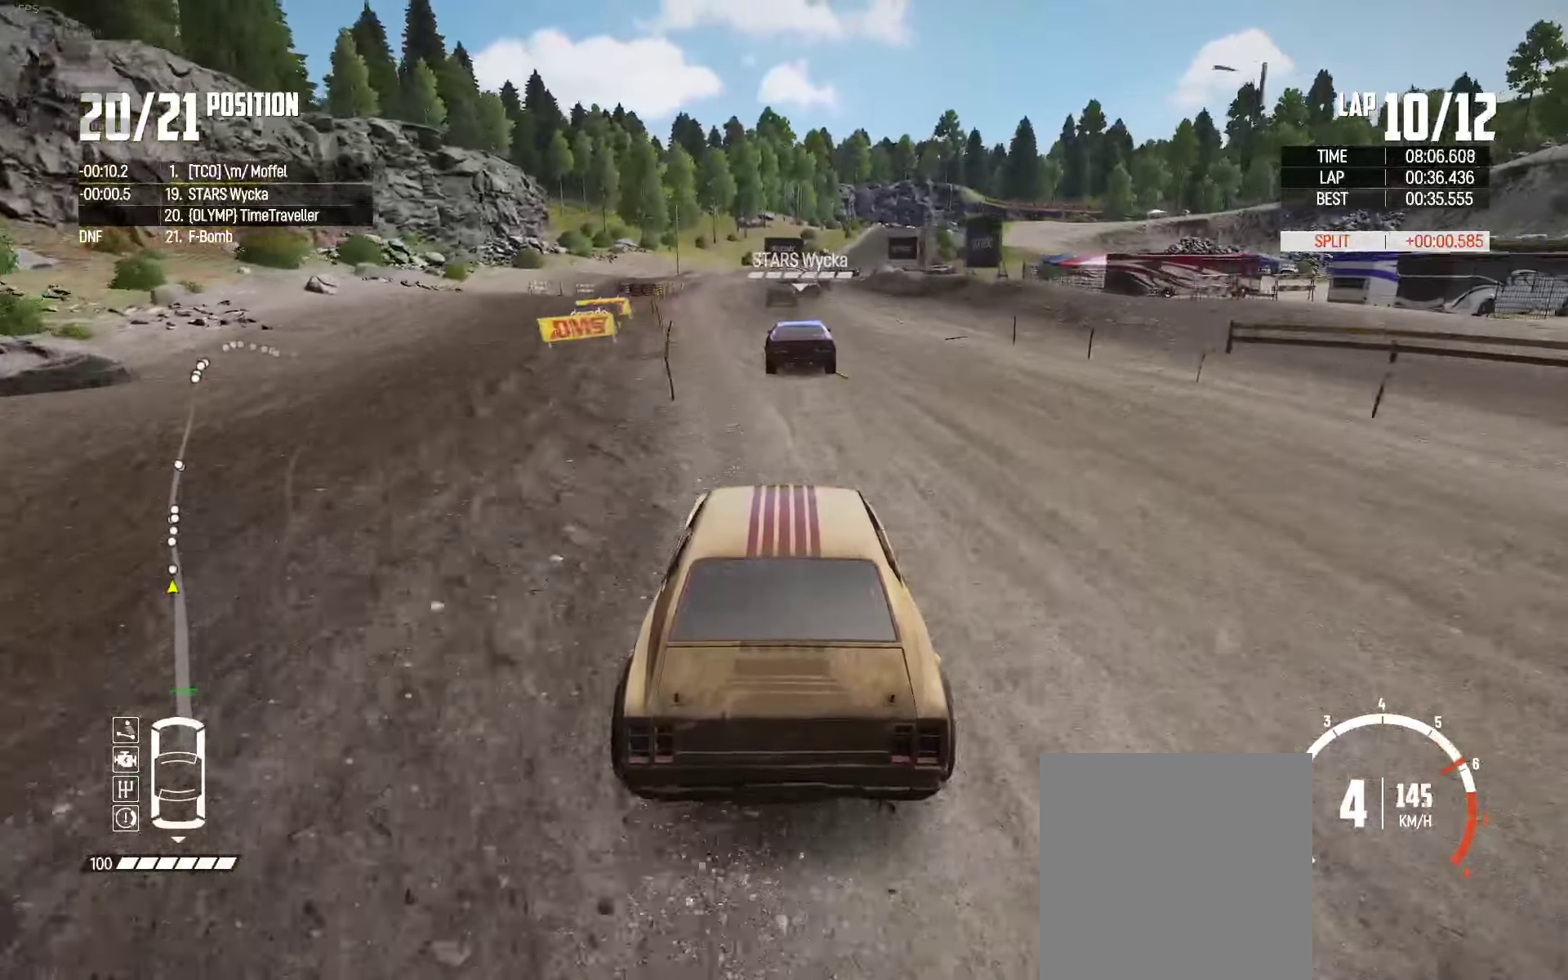
{"buttons": ["R2"], "left_stick": "center", "right_stick": "center", "events": []}
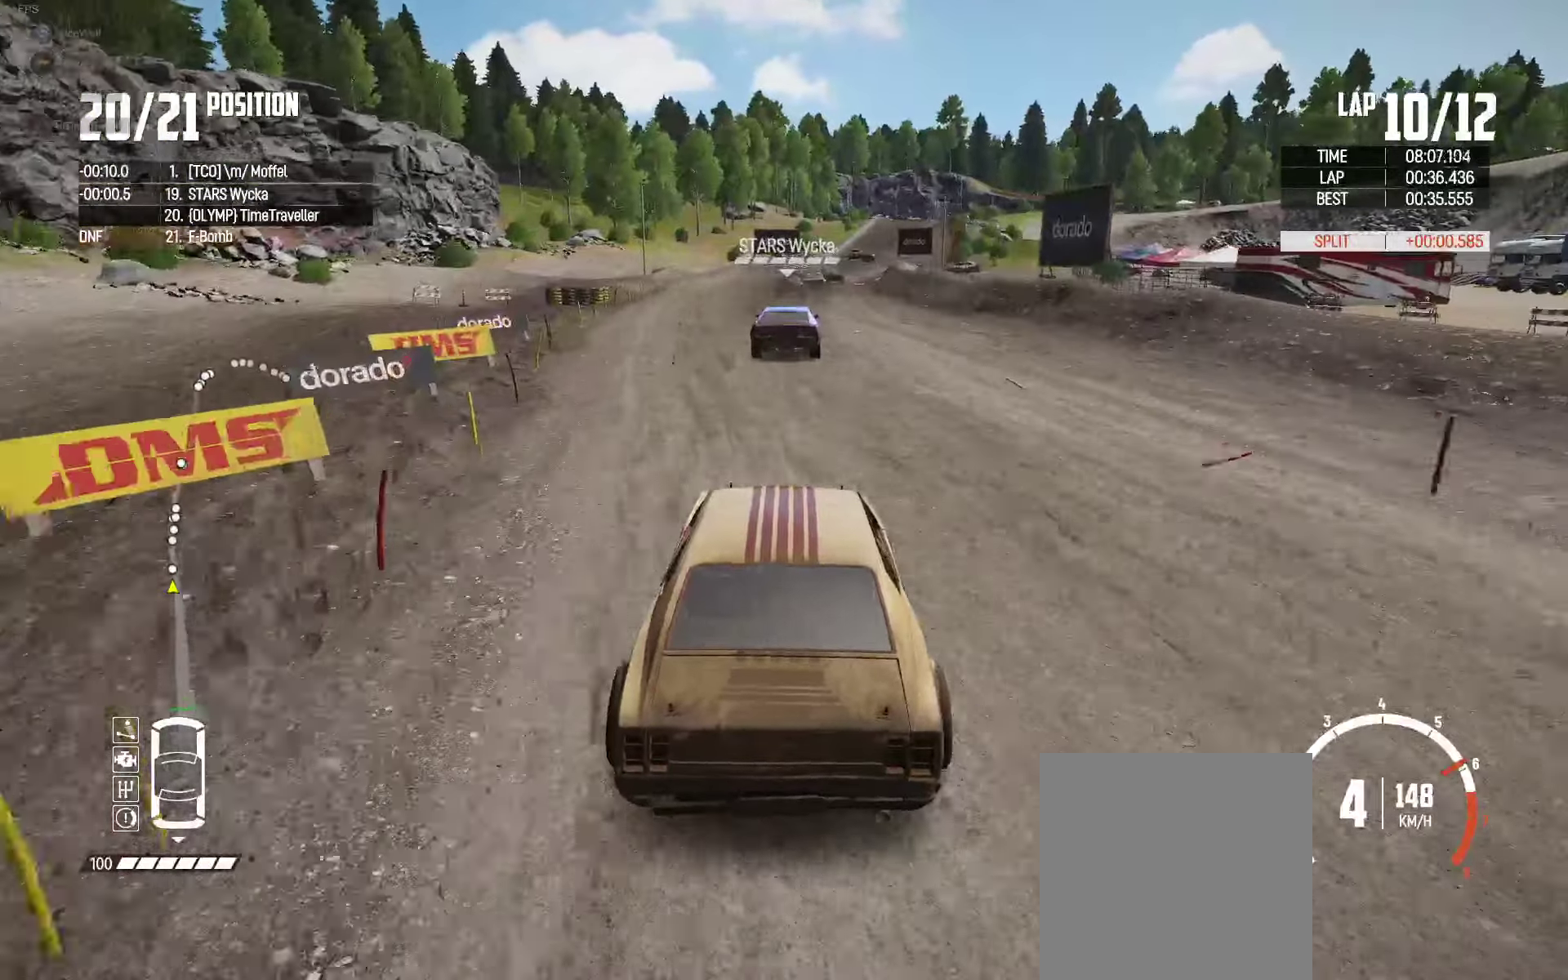
{"buttons": ["R2"], "left_stick": "right", "right_stick": "center", "events": [[133, "left_stick", "right"], [233, "left_stick", "center"], [416, "left_stick", "right"]]}
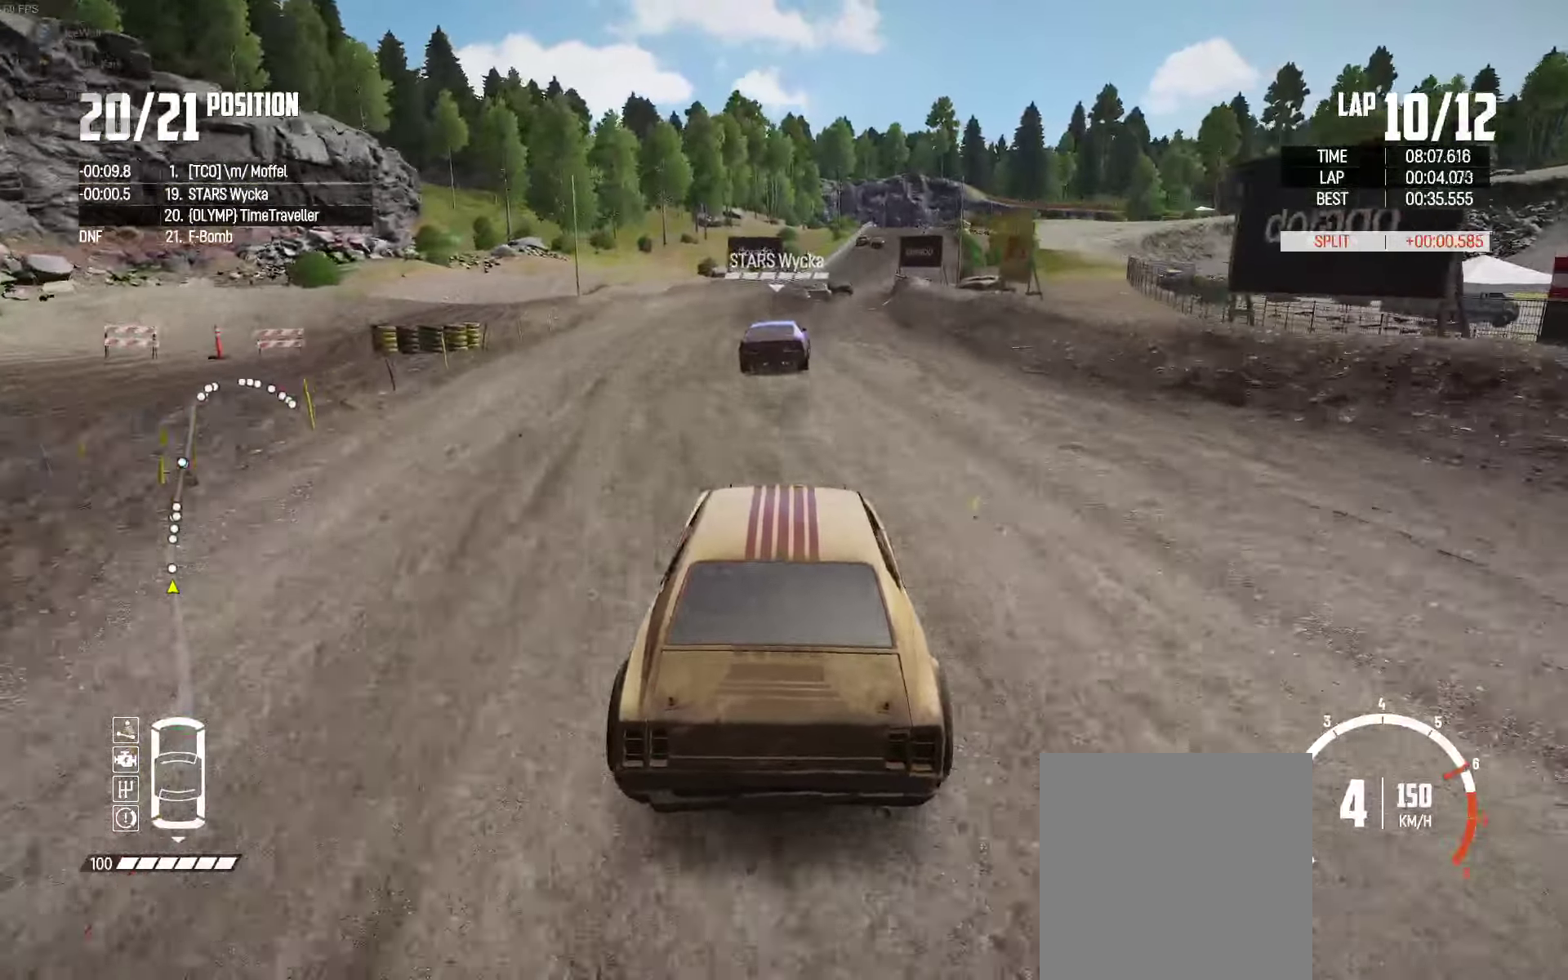
{"buttons": ["R2"], "left_stick": "center", "right_stick": "center", "events": [[100, "left_stick", "center"], [283, "left_stick", "right"], [433, "left_stick", "center"]]}
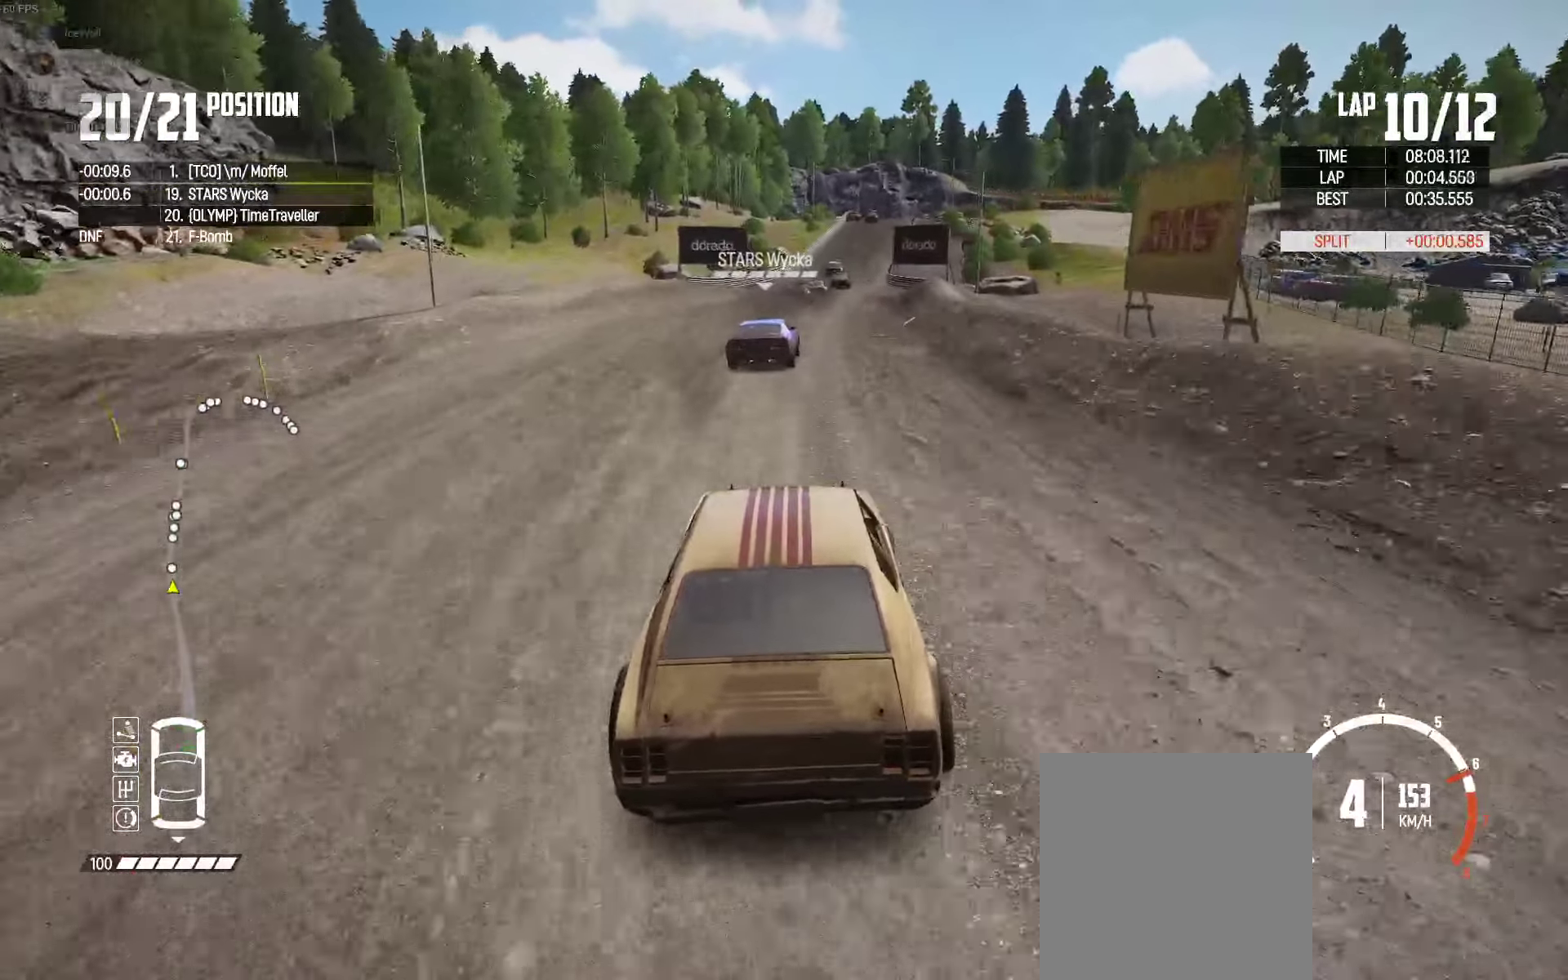
{"buttons": ["R2"], "left_stick": "right", "right_stick": "center", "events": [[150, "left_stick", "right"], [266, "left_stick", "center"], [450, "left_stick", "right"]]}
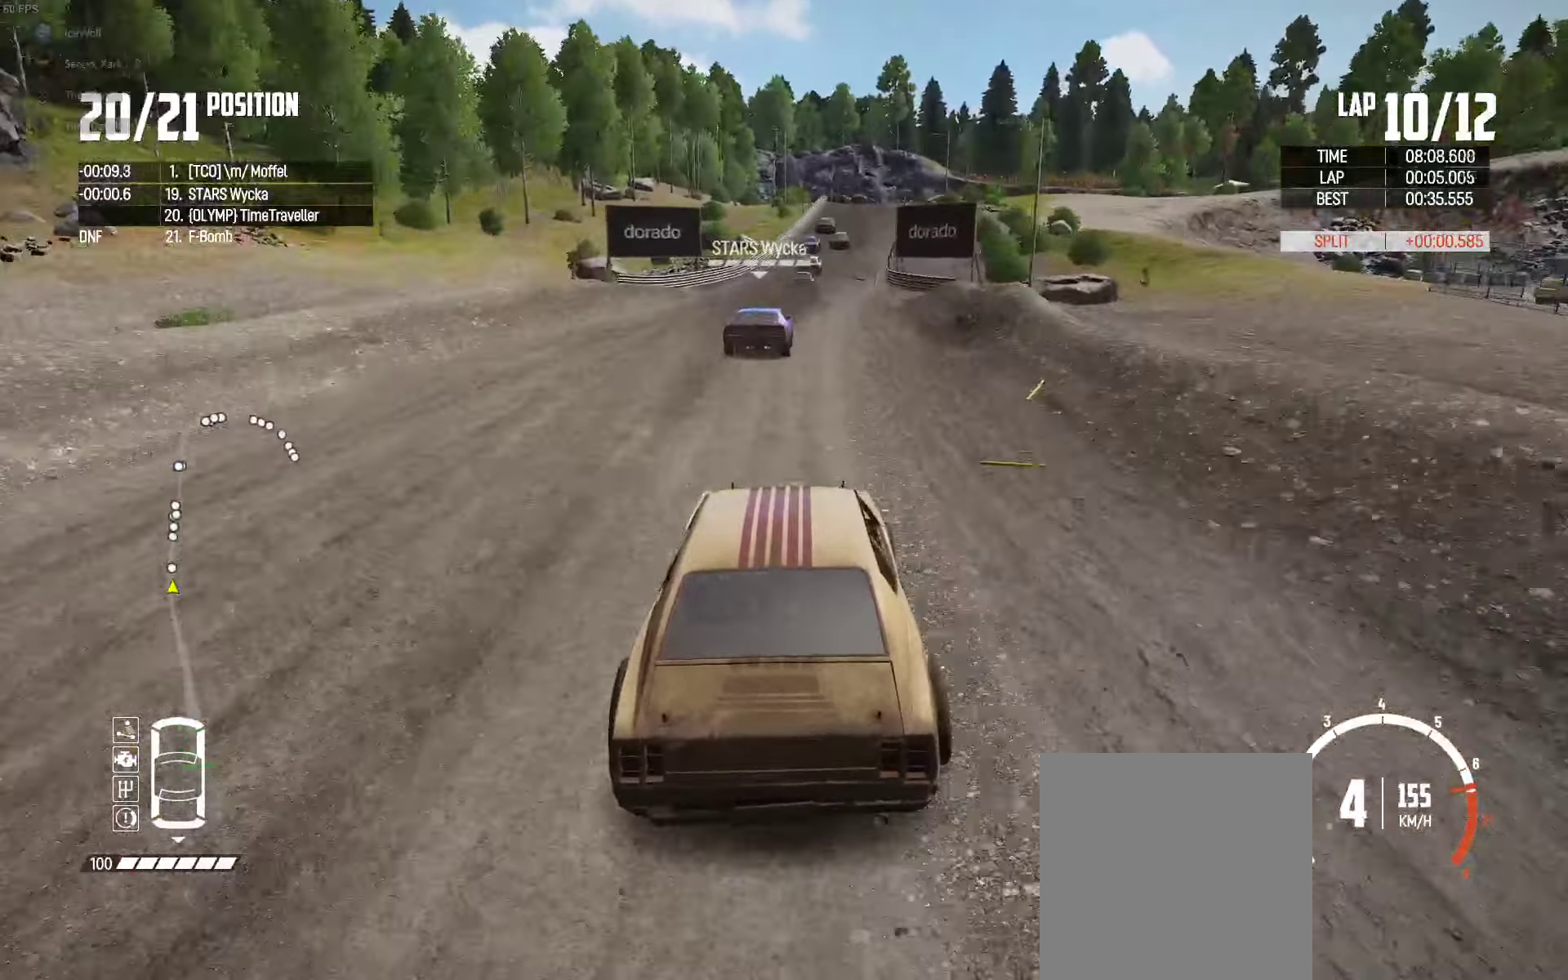
{"buttons": ["R2"], "left_stick": "center", "right_stick": "center", "events": [[83, "left_stick", "center"], [266, "left_stick", "right"], [416, "left_stick", "center"]]}
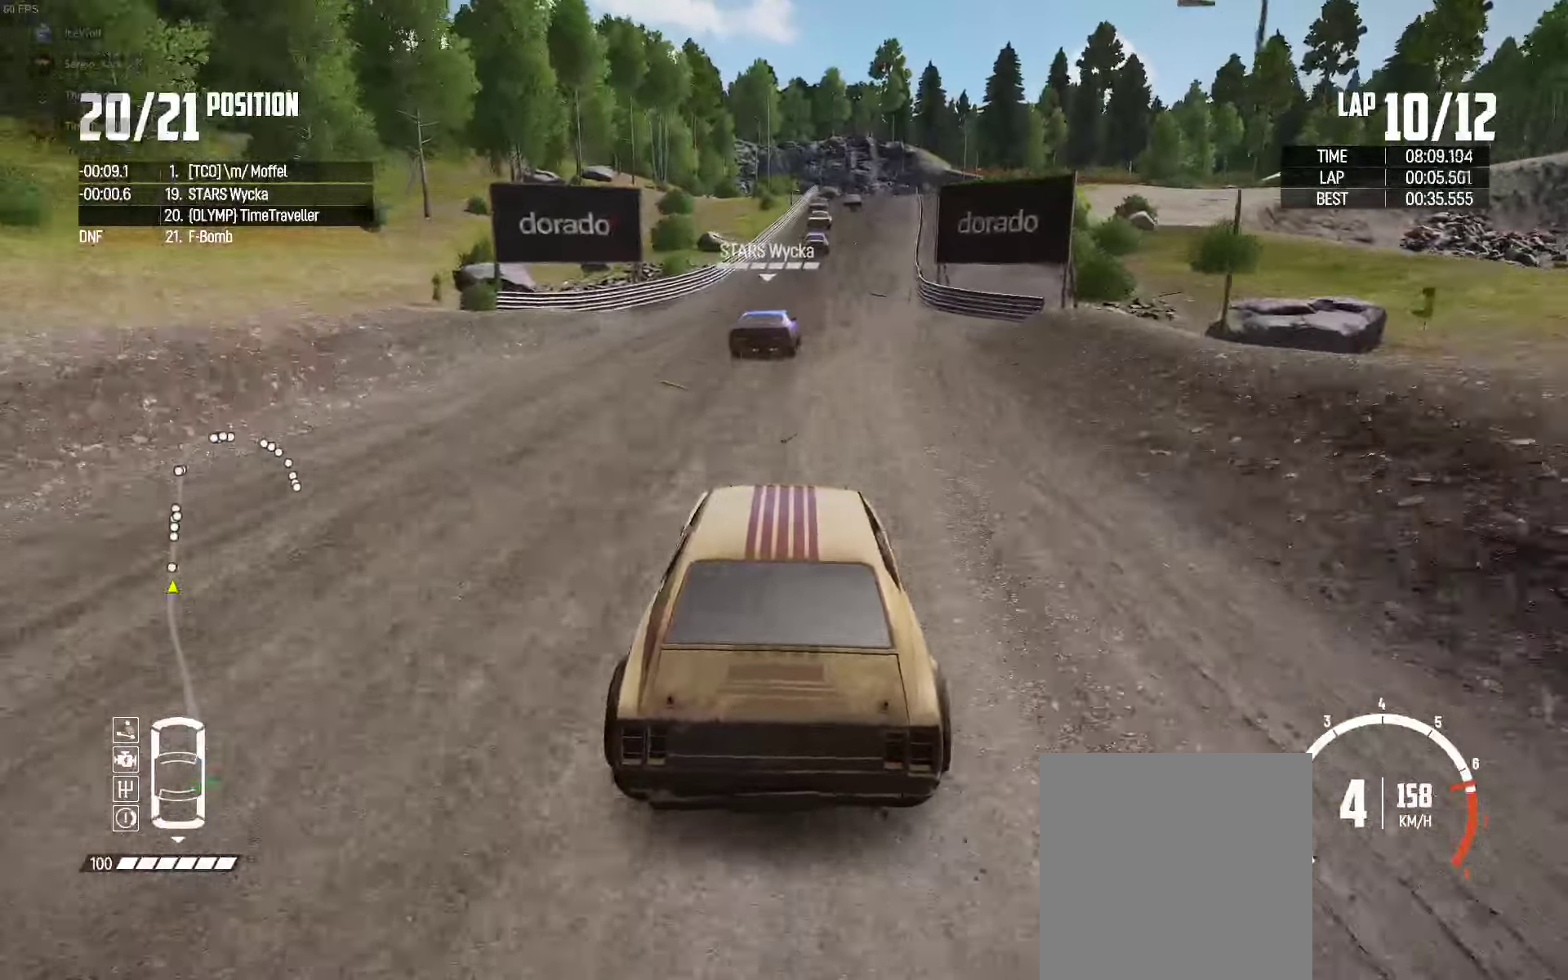
{"buttons": ["R2"], "left_stick": "center", "right_stick": "center", "events": [[83, "left_stick", "right"], [166, "left_stick", "center"], [350, "left_stick", "right"], [433, "left_stick", "center"]]}
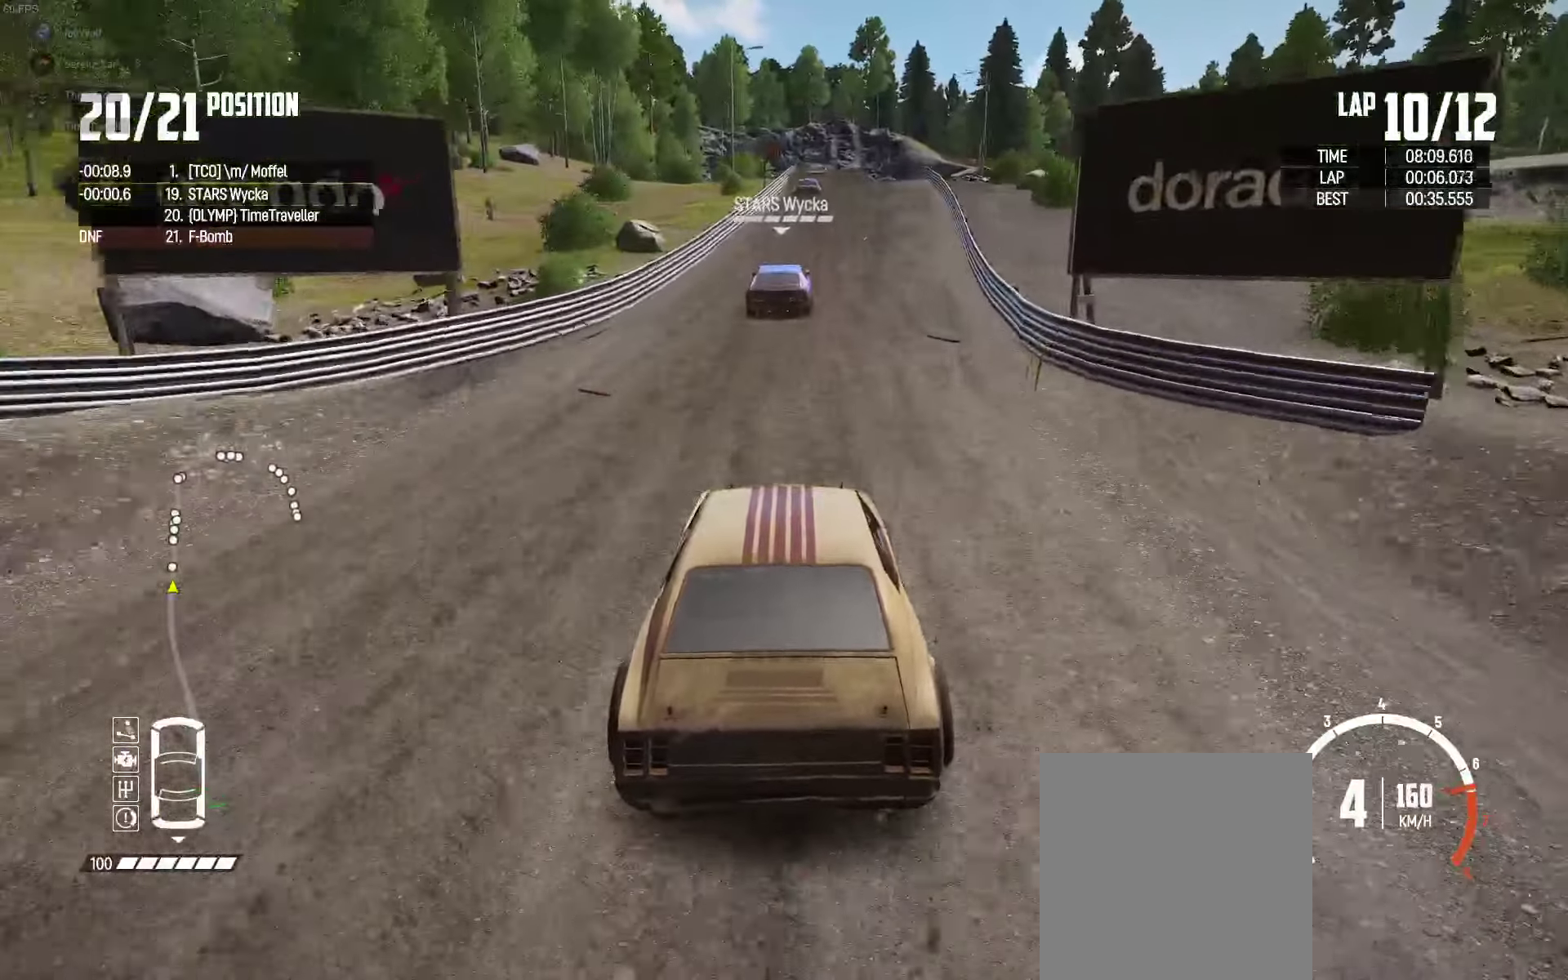
{"buttons": ["R2"], "left_stick": "center", "right_stick": "center", "events": [[116, "left_stick", "right"], [216, "left_stick", "center"], [366, "left_stick", "right"], [450, "left_stick", "center"]]}
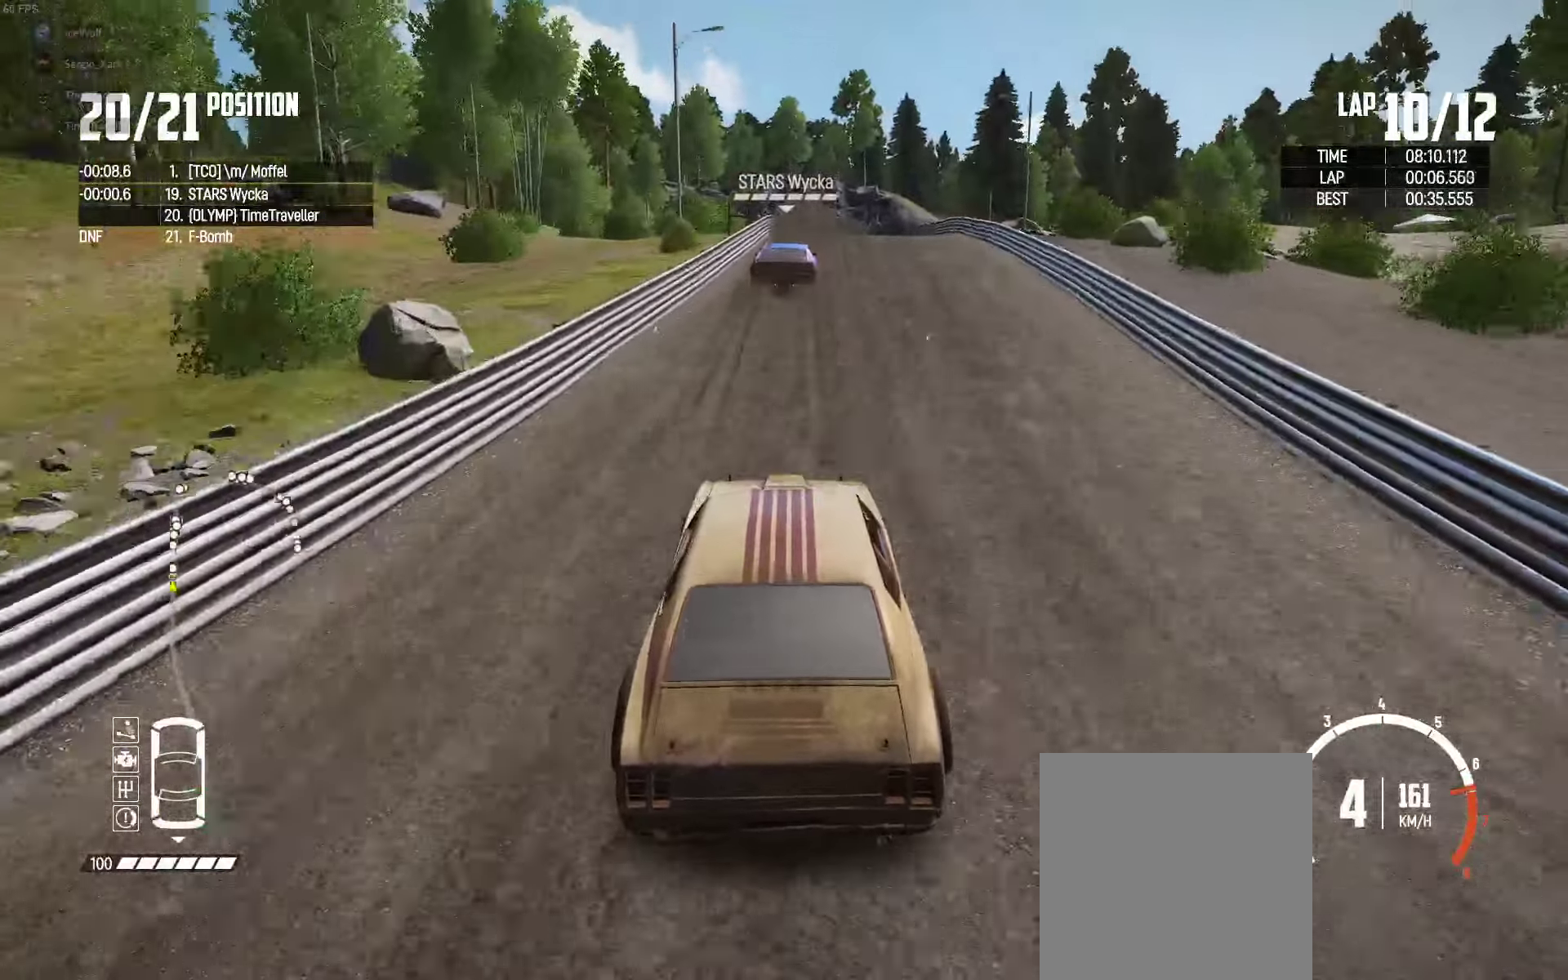
{"buttons": ["L2"], "left_stick": "up-left", "right_stick": "center", "events": [[100, "R2", "up"], [133, "L2", "down"], [150, "left_stick", "right"], [150, "right_stick", "down"], [250, "left_stick", "center"], [267, "right_stick", "center"], [333, "left_stick", "up-left"], [350, "right_stick", "down"], [450, "right_stick", "center"]]}
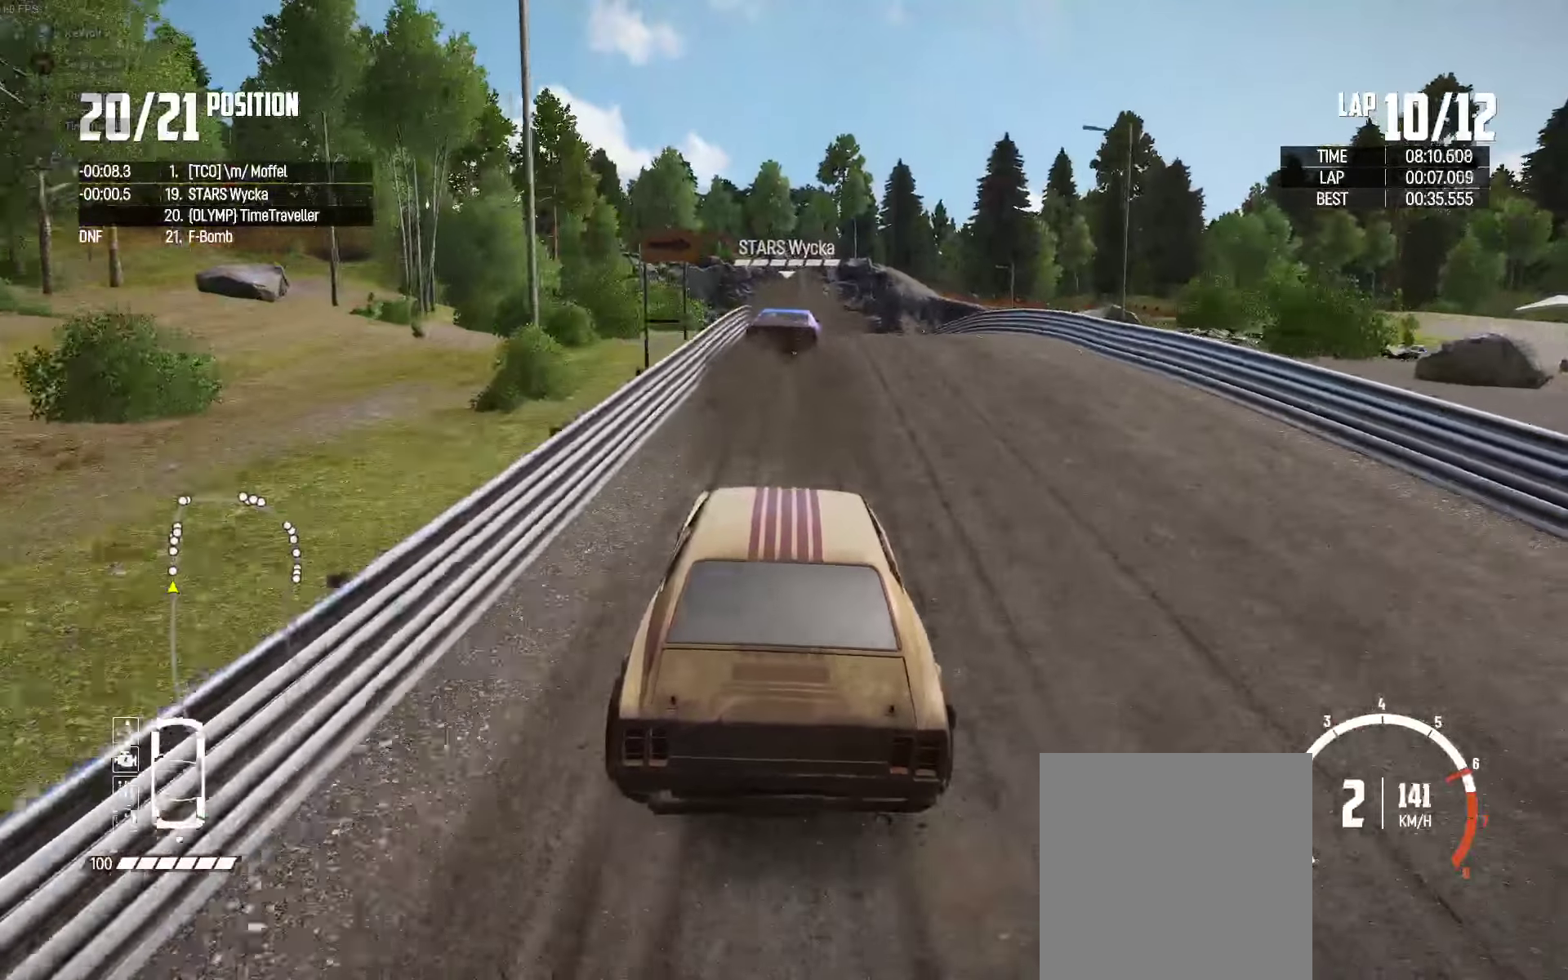
{"buttons": ["L2"], "left_stick": "center", "right_stick": "center", "events": [[33, "left_stick", "right"], [433, "left_stick", "center"]]}
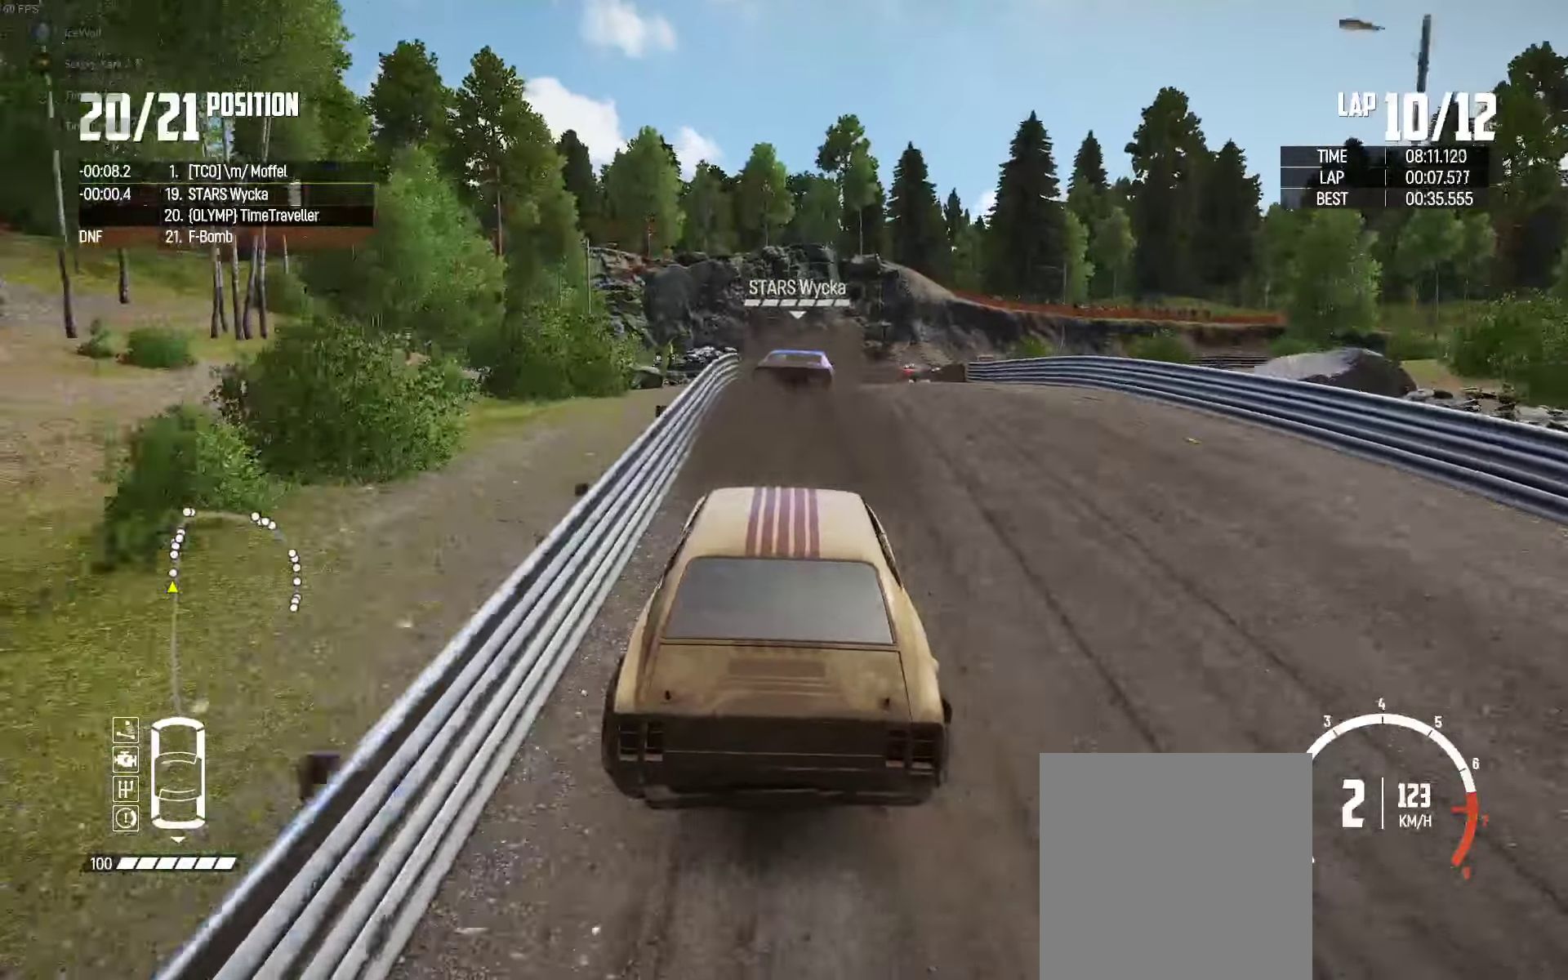
{"buttons": ["L2"], "left_stick": "center", "right_stick": "center", "events": [[317, "L2", "up"], [500, "L2", "down"]]}
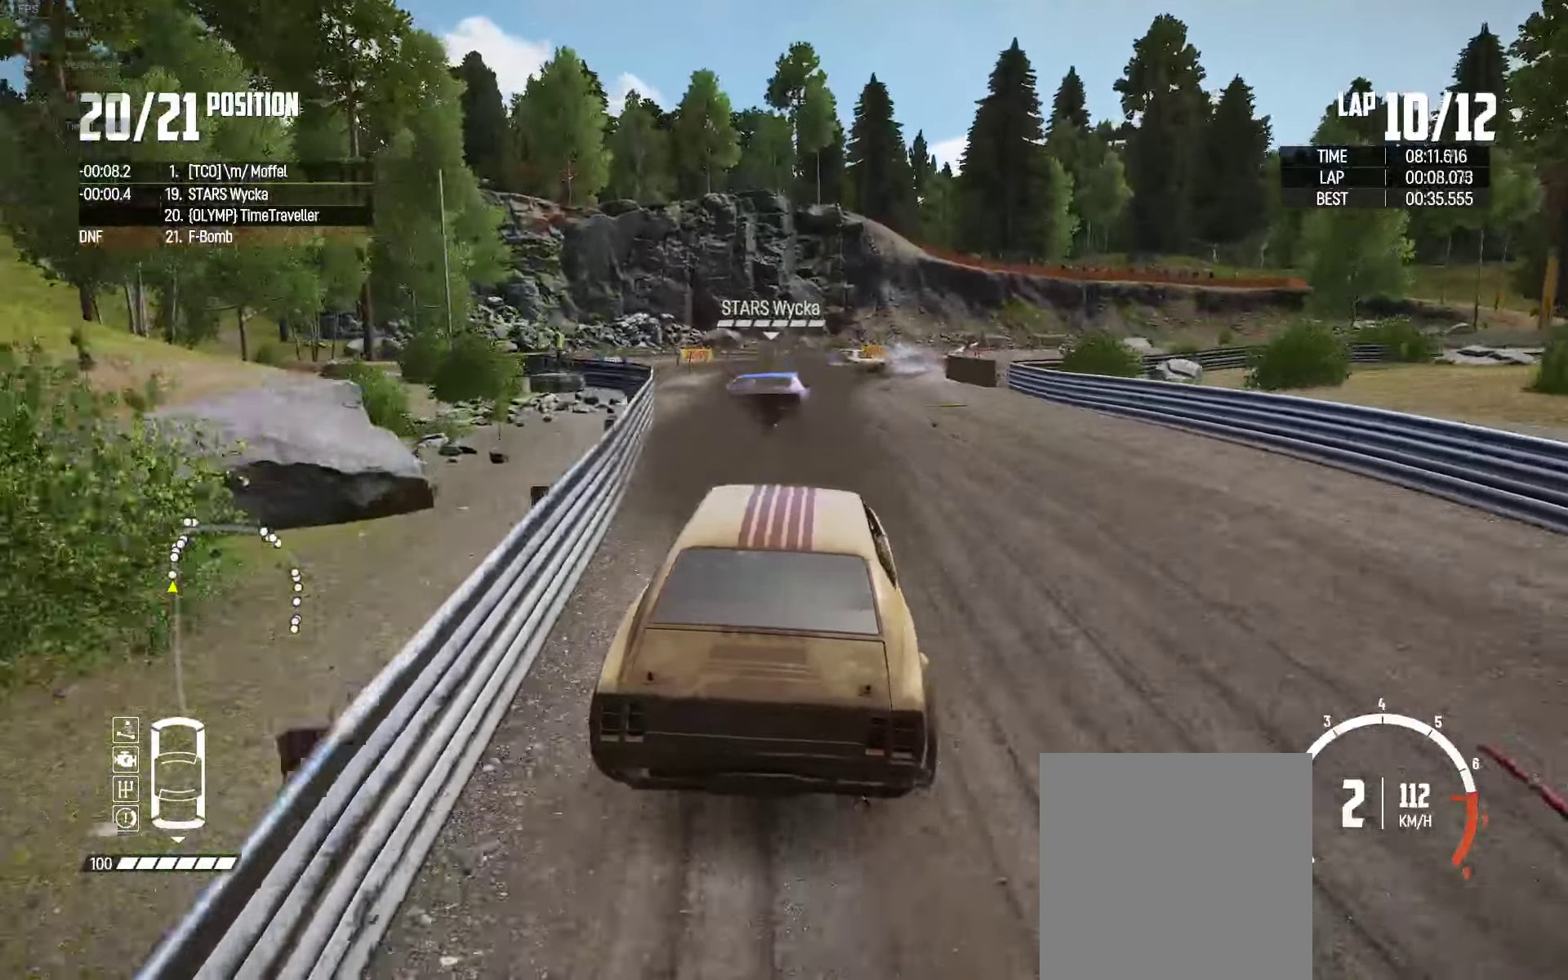
{"buttons": ["L2"], "left_stick": "right", "right_stick": "center", "events": [[233, "L2", "up"], [300, "L2", "down"], [367, "left_stick", "right"], [383, "right_stick", "up-right"], [483, "right_stick", "center"]]}
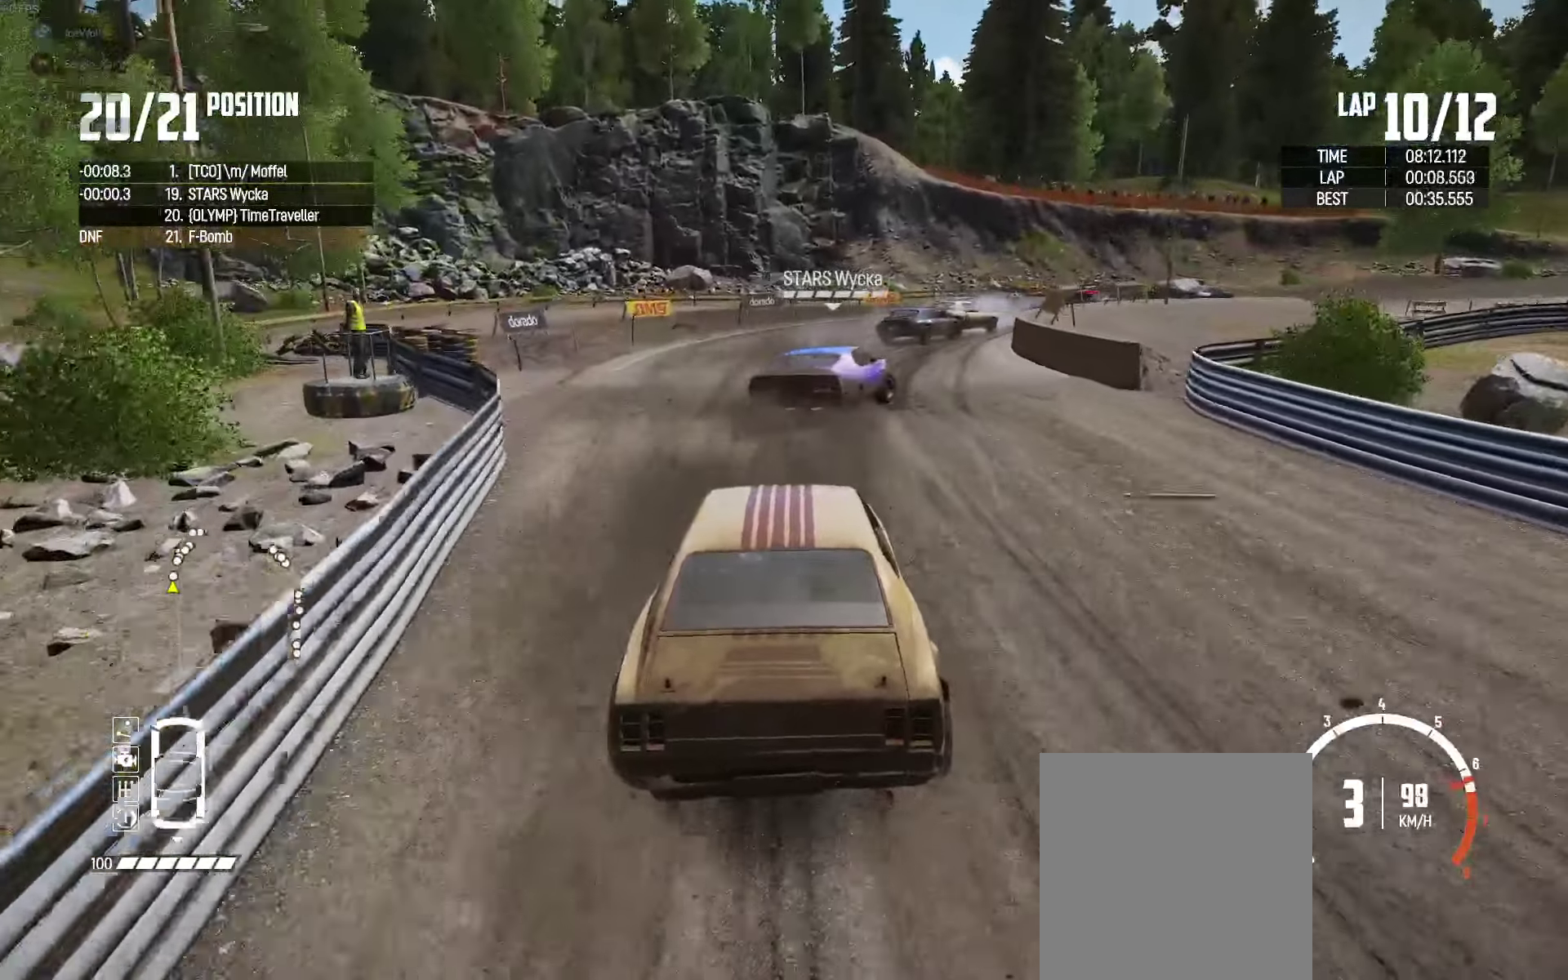
{"buttons": [], "left_stick": "right", "right_stick": "center", "events": [[267, "L2", "up"]]}
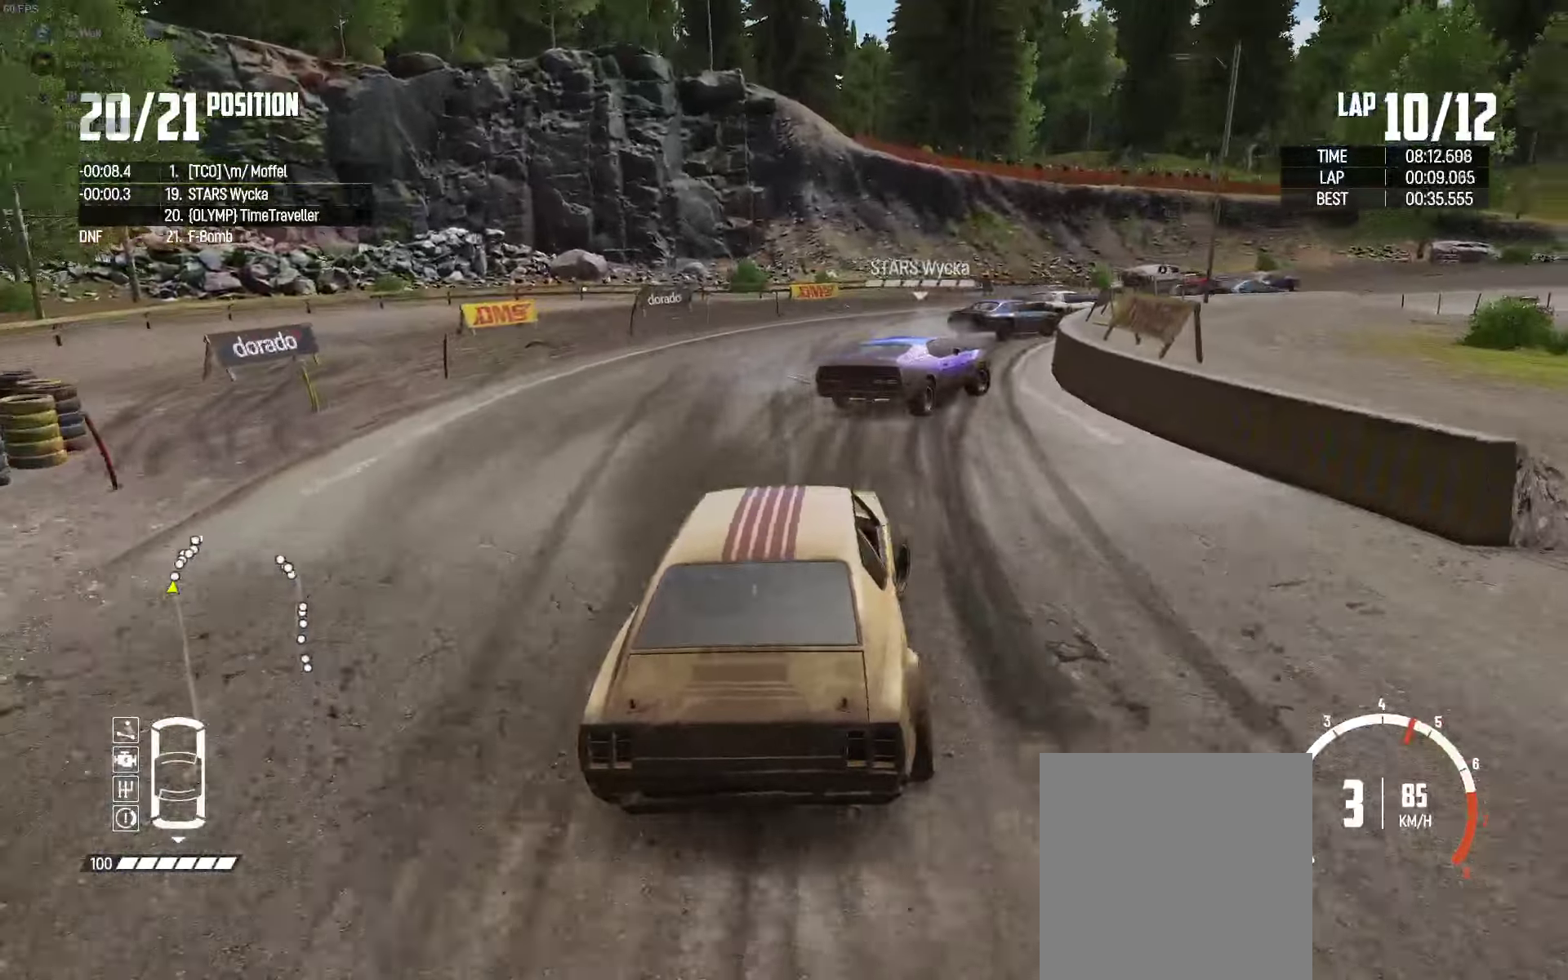
{"buttons": ["R2"], "left_stick": "up-right", "right_stick": "center", "events": [[283, "R2", "down"], [350, "left_stick", "up-right"]]}
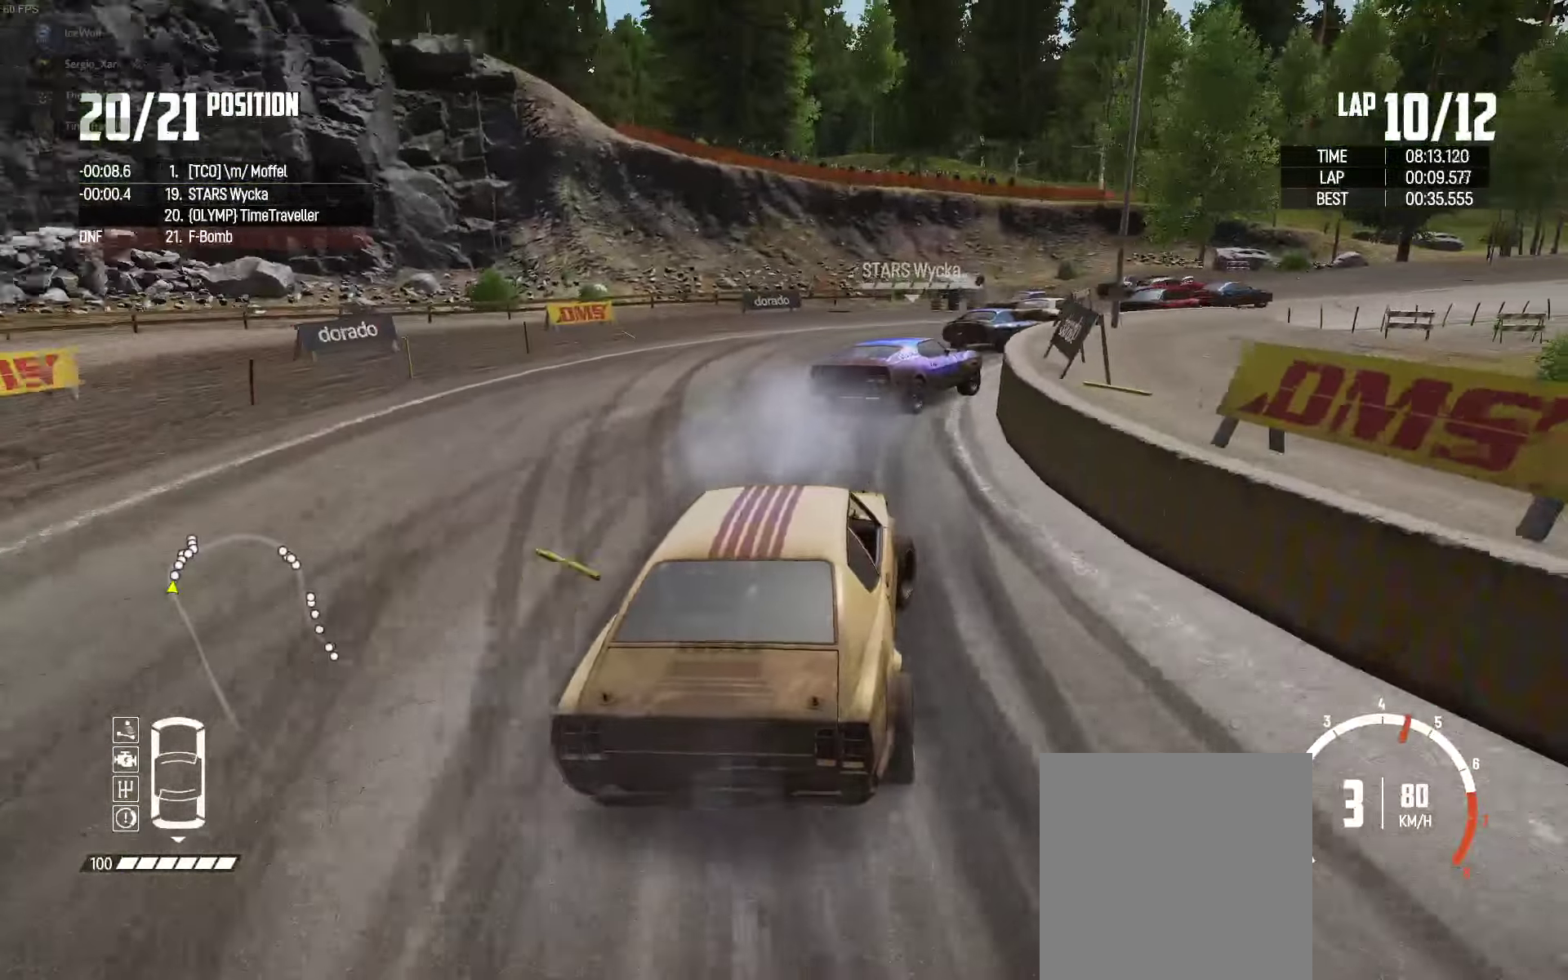
{"buttons": ["R2"], "left_stick": "center", "right_stick": "center", "events": [[250, "left_stick", "up-left"], [467, "left_stick", "center"]]}